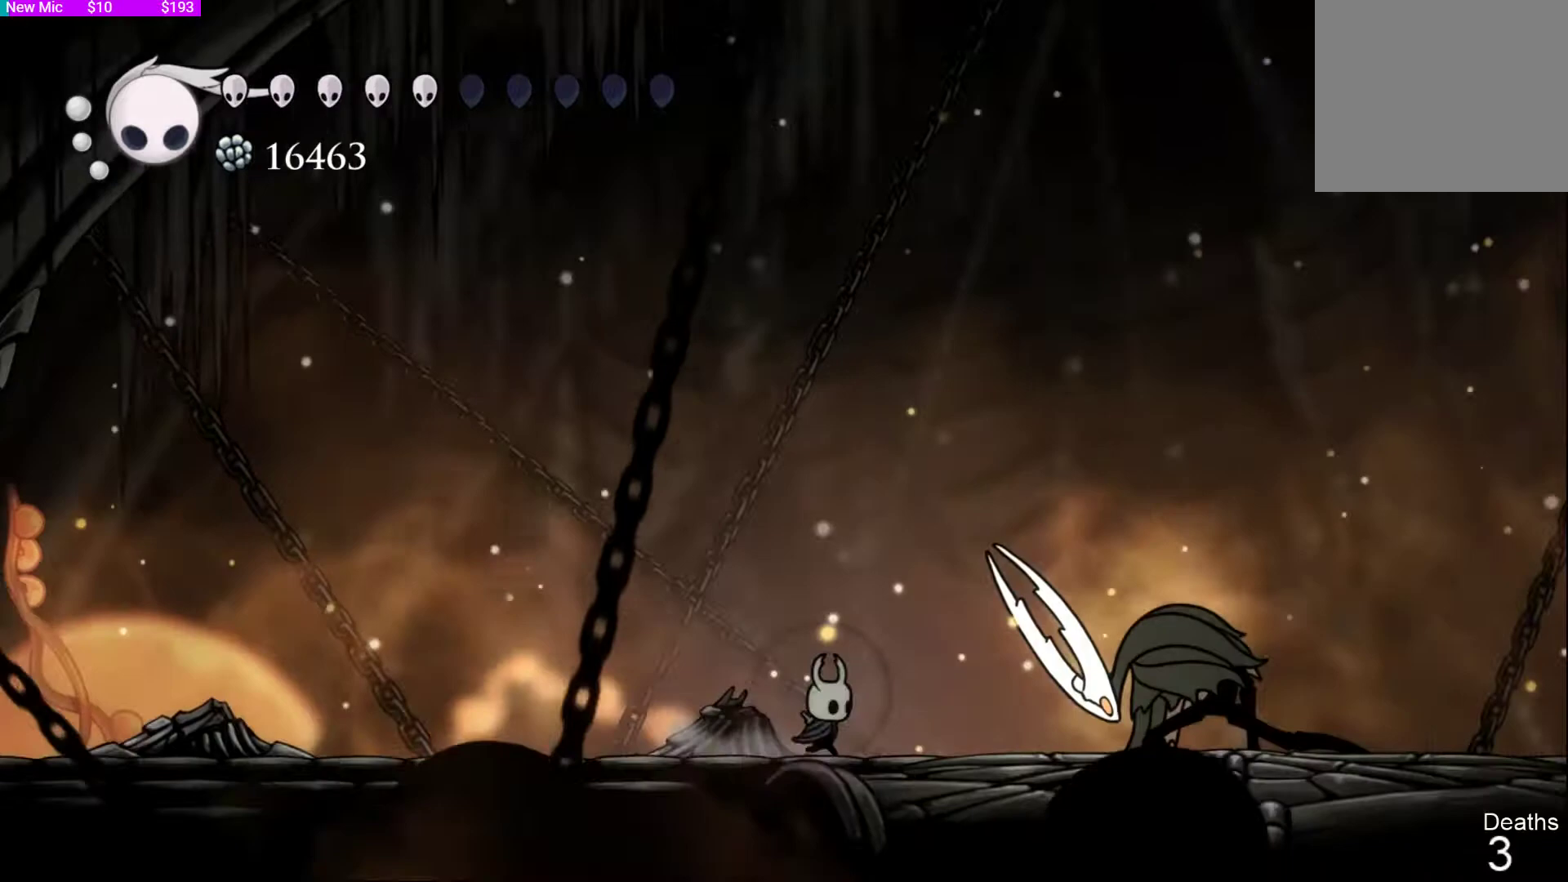
Gameplay with a controller (PlayStation layout); each line is a JSON object with the inputs held at the frame after it. "events" lists button and stick changes between this image and that frame as [ms after this image, input, new state], when the widget could be followed in between.
{"buttons": ["DPAD_RIGHT"], "left_stick": "center", "right_stick": "center", "events": [[267, "SQUARE", "down"], [333, "DPAD_RIGHT", "up"], [400, "SQUARE", "up"], [500, "DPAD_RIGHT", "down"]]}
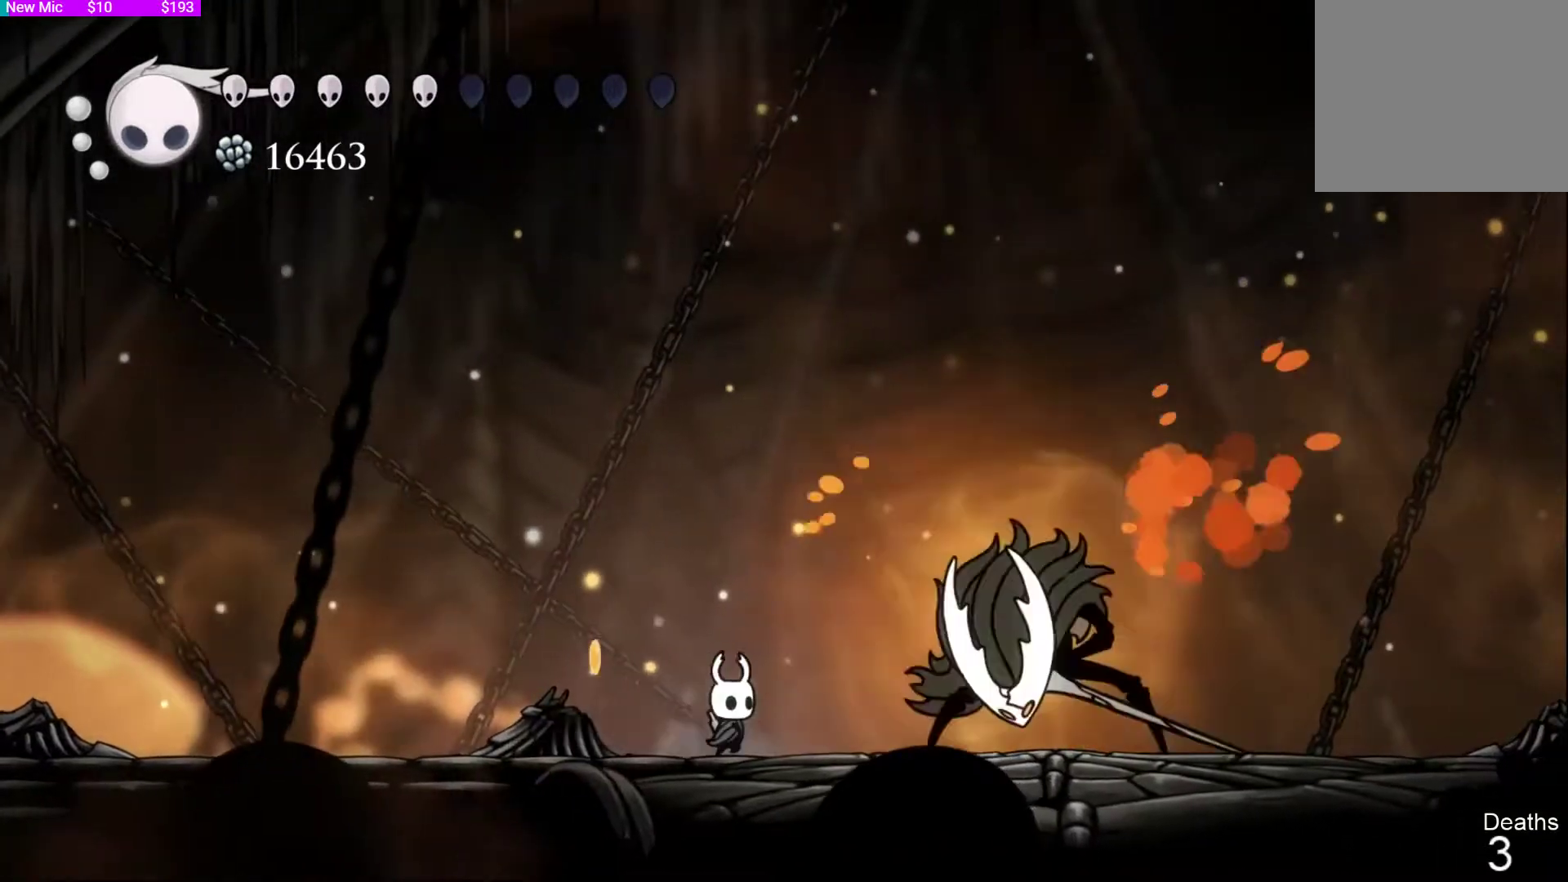
{"buttons": ["DPAD_RIGHT"], "left_stick": "center", "right_stick": "center", "events": [[133, "DPAD_RIGHT", "up"], [133, "SQUARE", "down"], [300, "SQUARE", "up"], [400, "DPAD_RIGHT", "down"]]}
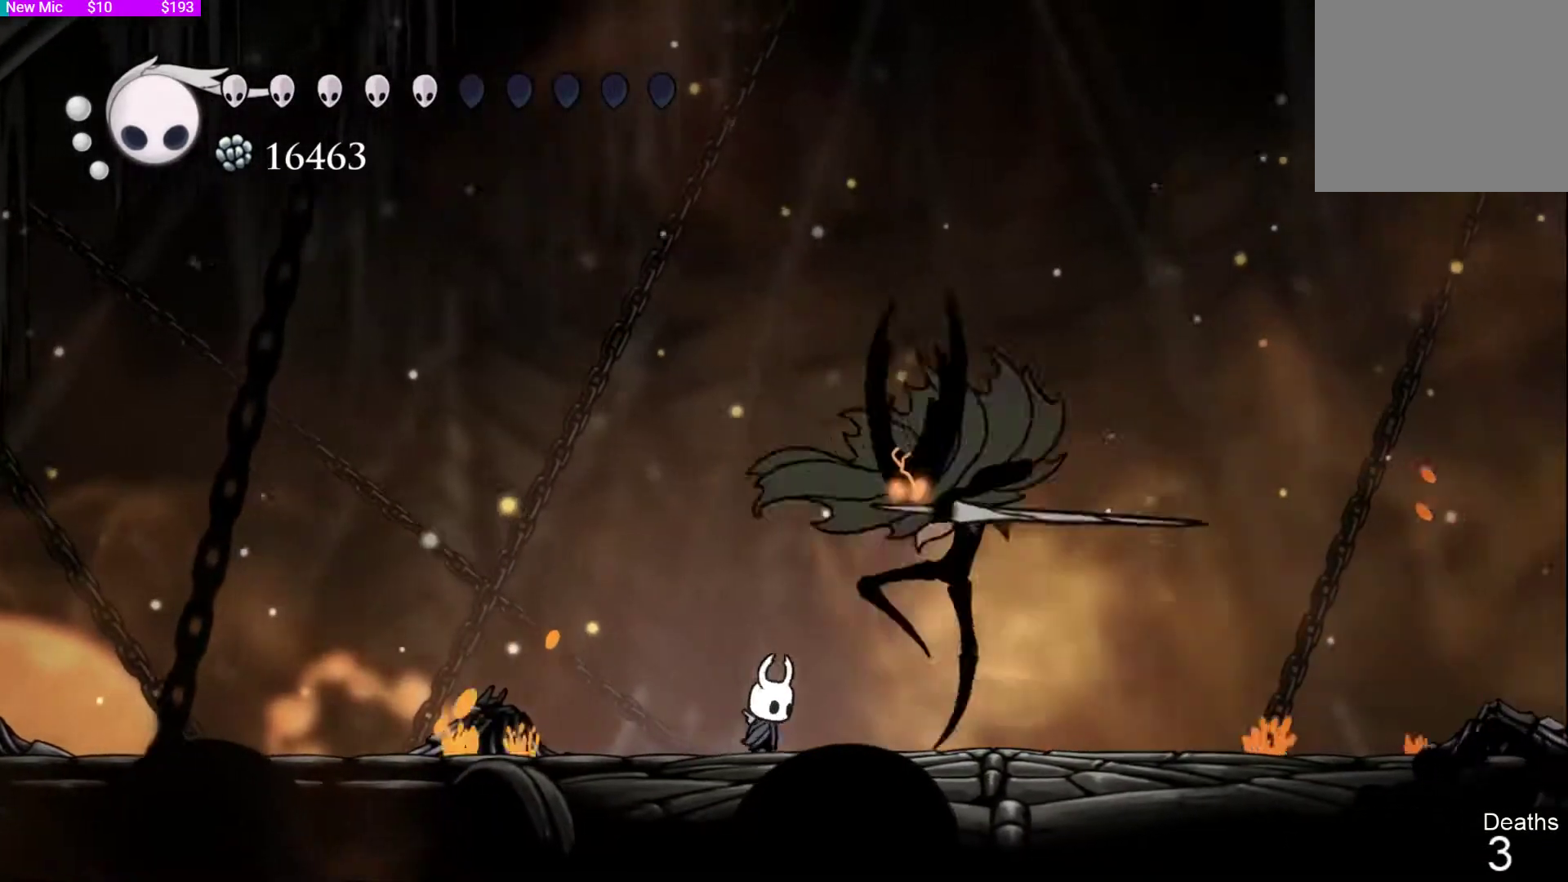
{"buttons": ["DPAD_LEFT"], "left_stick": "center", "right_stick": "center", "events": [[33, "DPAD_RIGHT", "up"], [33, "SQUARE", "down"], [133, "DPAD_LEFT", "down"], [200, "SQUARE", "up"]]}
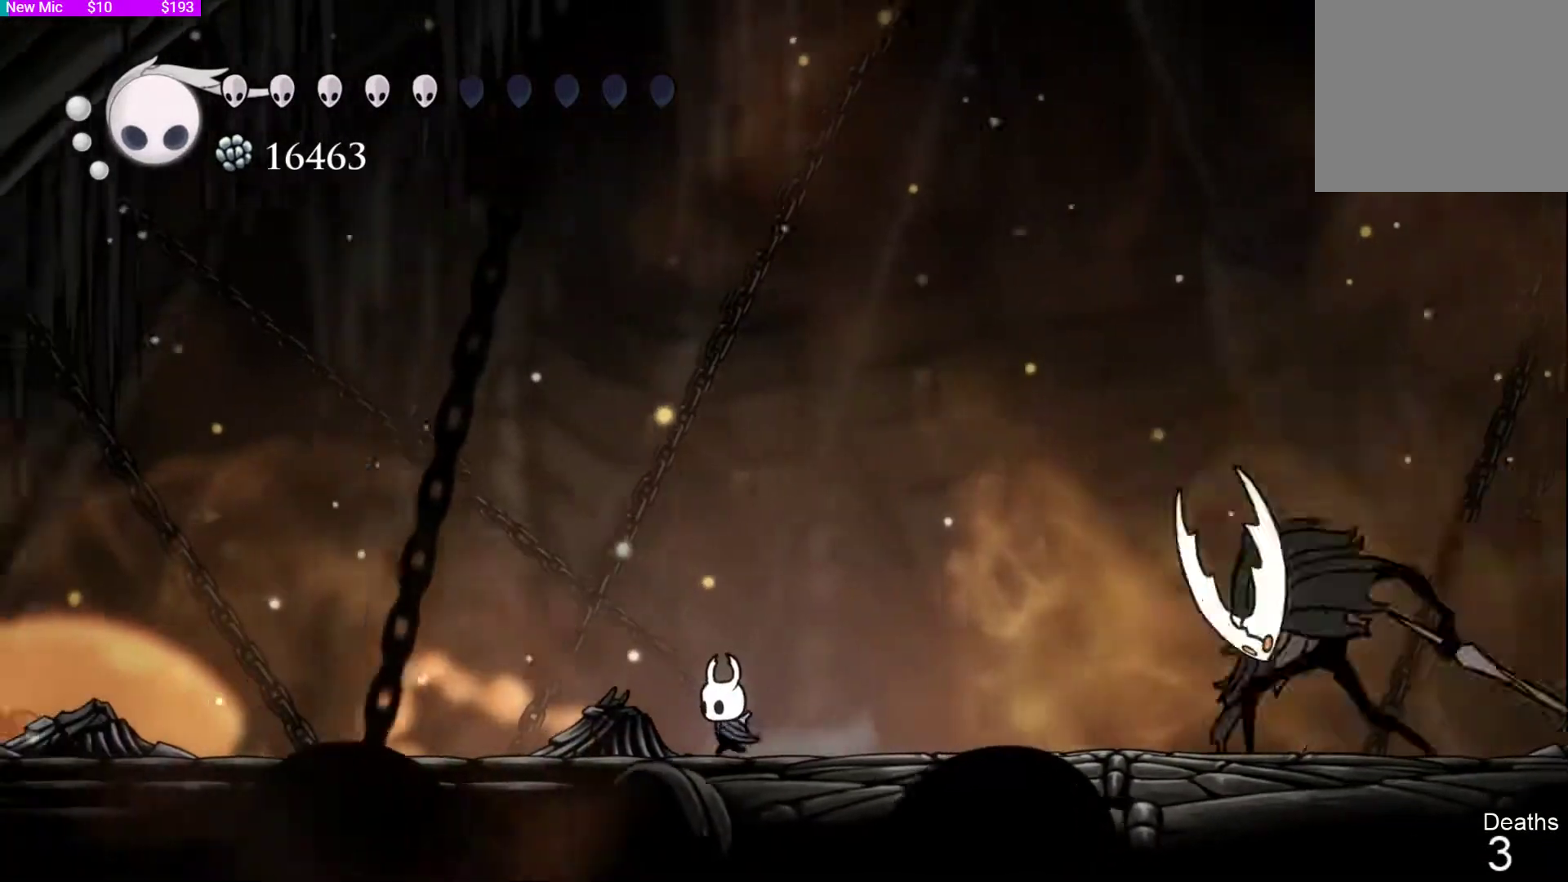
{"buttons": [], "left_stick": "center", "right_stick": "center", "events": [[100, "DPAD_LEFT", "up"]]}
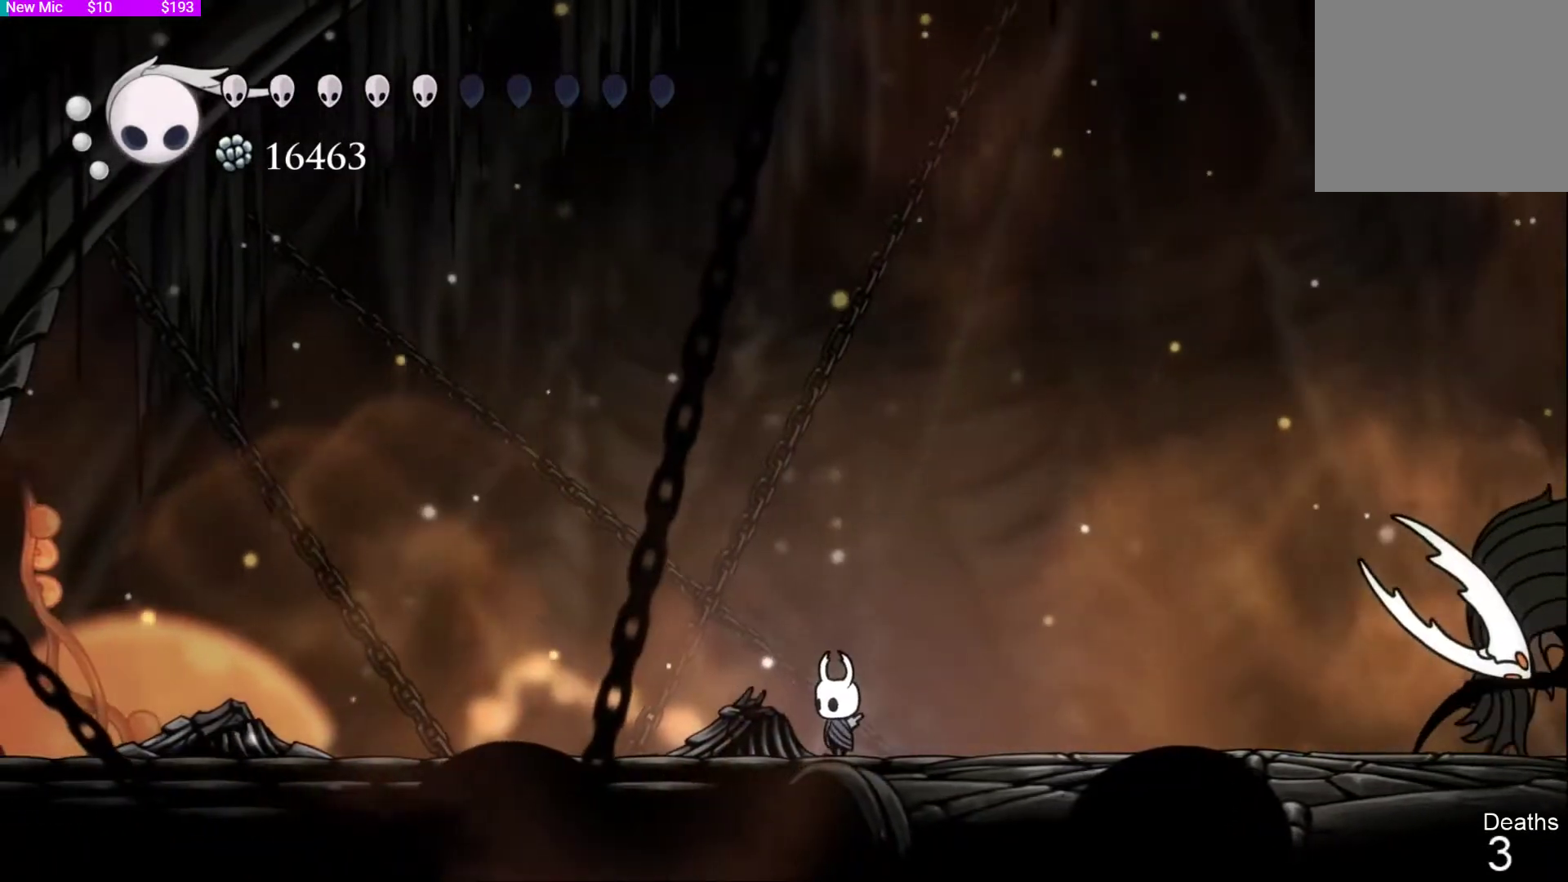
{"buttons": ["SQUARE", "DPAD_DOWN"], "left_stick": "center", "right_stick": "center", "events": [[33, "CROSS", "down"], [300, "DPAD_DOWN", "down"], [433, "SQUARE", "down"], [500, "CROSS", "up"]]}
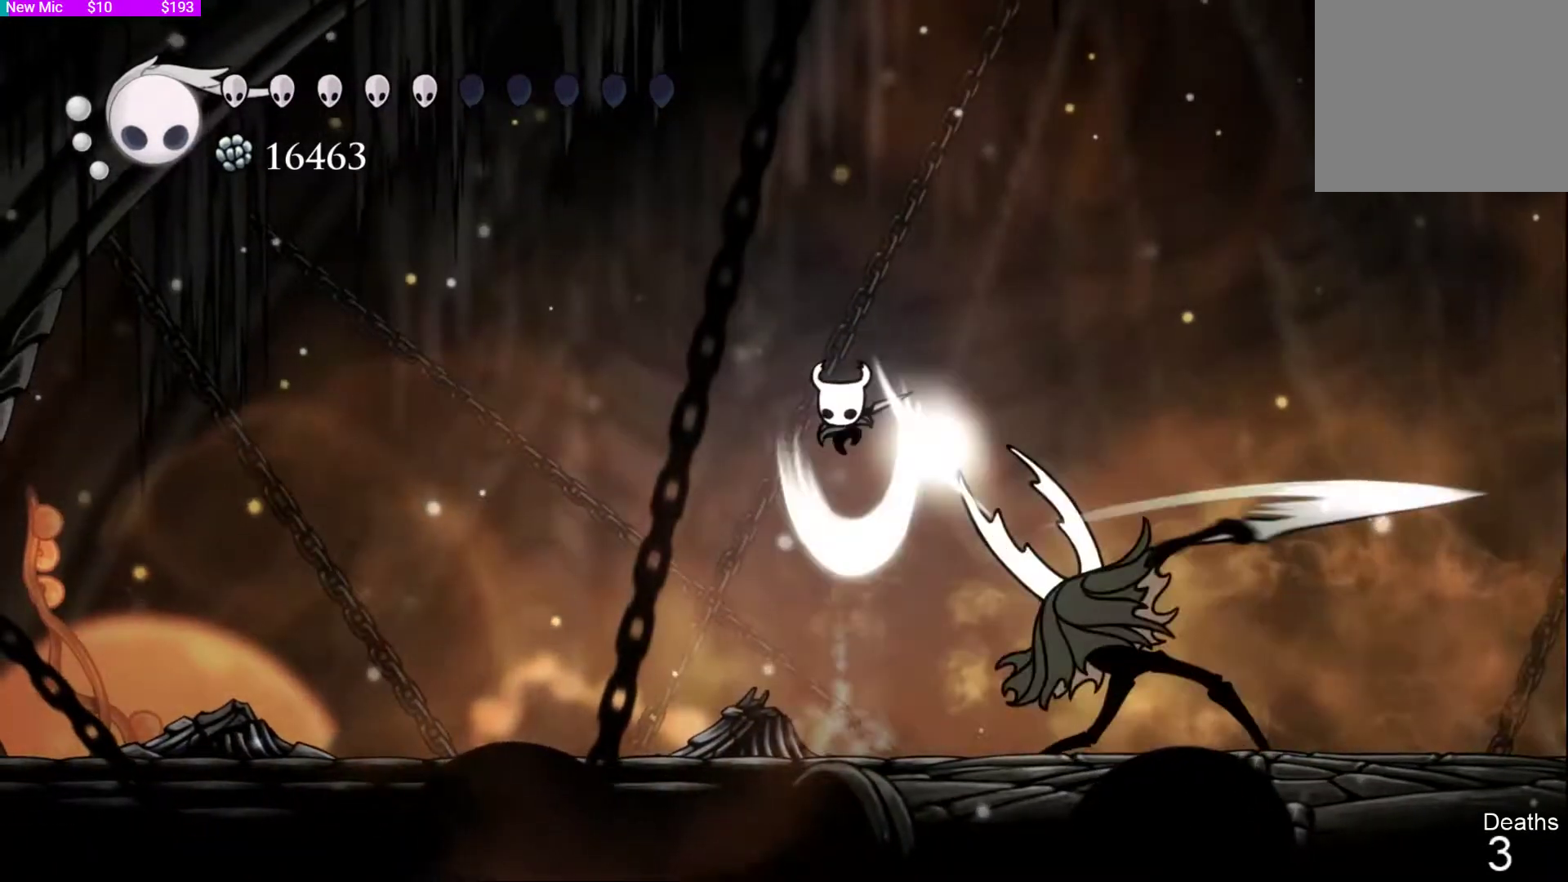
{"buttons": ["DPAD_LEFT"], "left_stick": "center", "right_stick": "center", "events": [[100, "DPAD_LEFT", "down"], [100, "SQUARE", "up"], [367, "DPAD_DOWN", "up"]]}
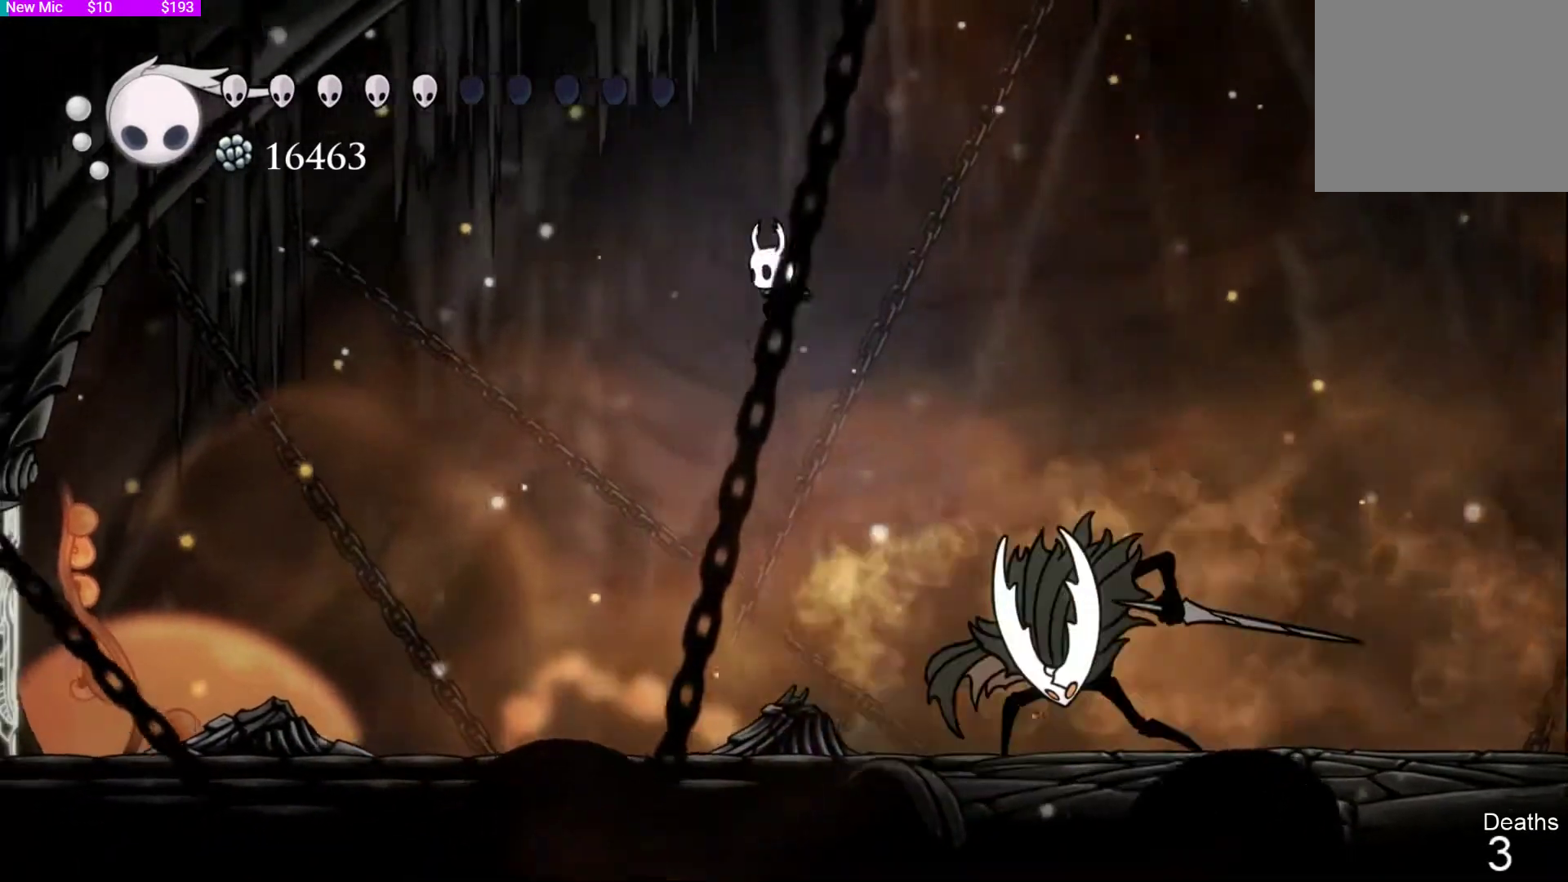
{"buttons": ["DPAD_RIGHT"], "left_stick": "center", "right_stick": "center"}
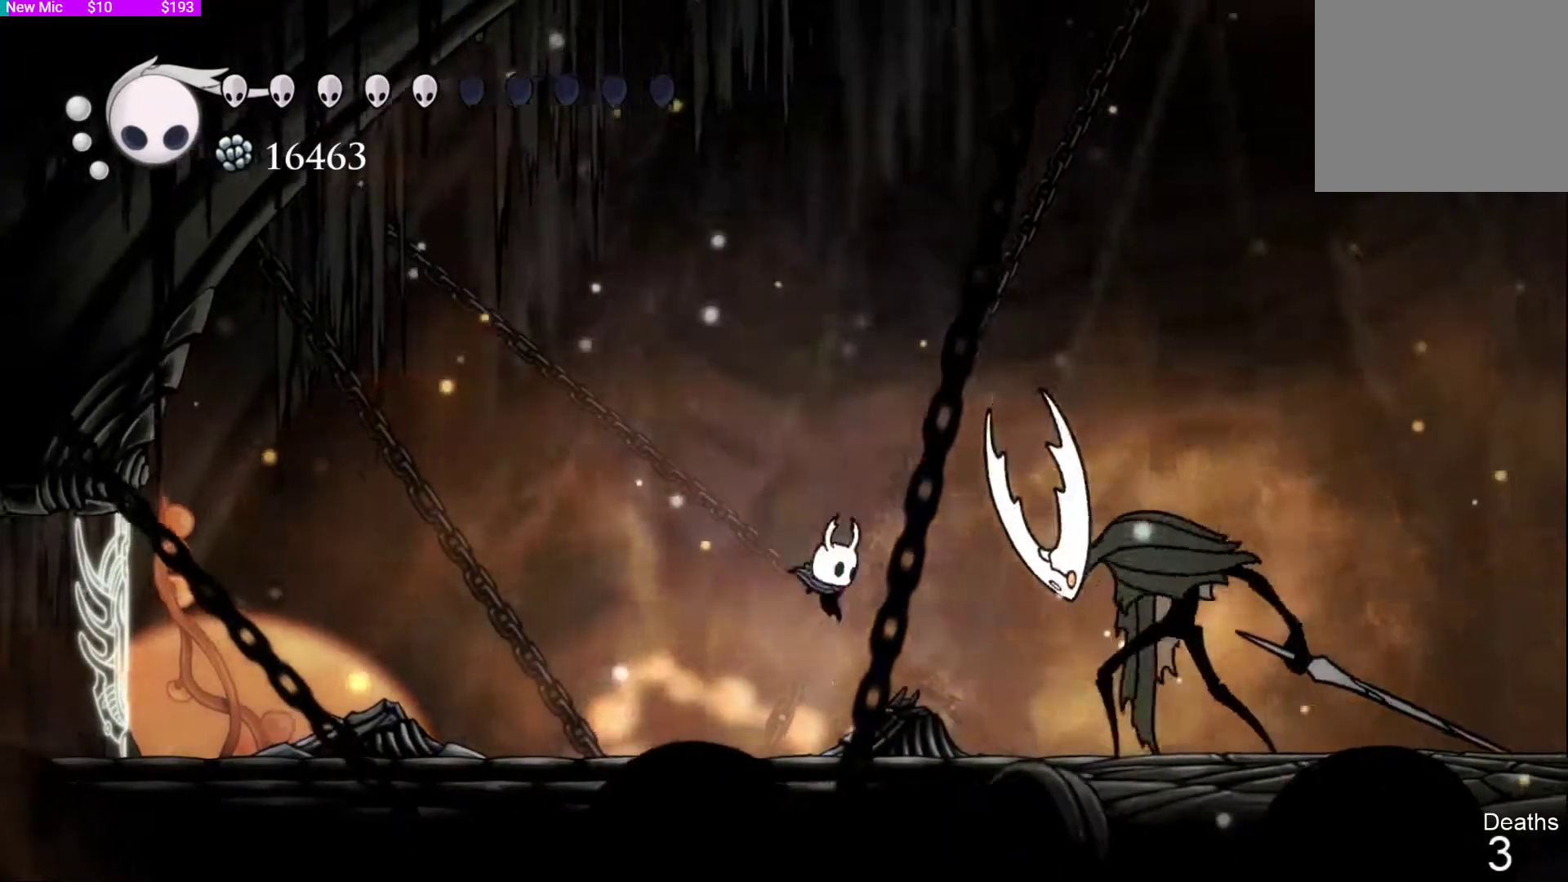
{"buttons": ["SQUARE"], "left_stick": "center", "right_stick": "center", "events": [[133, "SQUARE", "down"], [300, "SQUARE", "up"], [333, "DPAD_RIGHT", "up"], [433, "SQUARE", "down"]]}
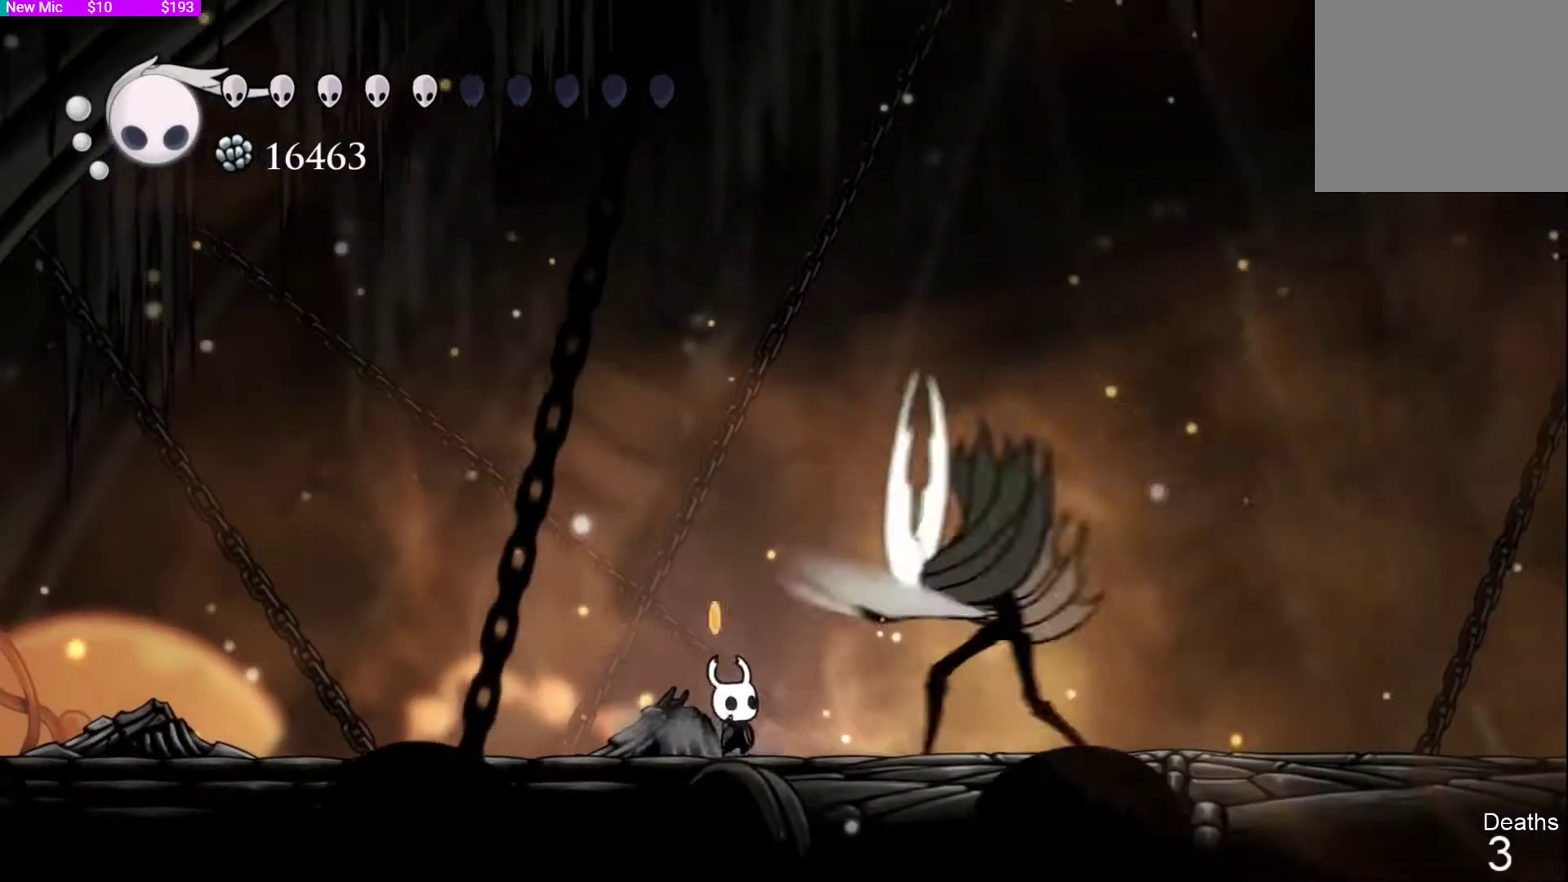
{"buttons": ["DPAD_RIGHT"], "left_stick": "center", "right_stick": "center", "events": [[100, "R1", "down"], [100, "SQUARE", "up"], [133, "DPAD_LEFT", "down"], [200, "R1", "up"], [367, "DPAD_LEFT", "up"], [400, "DPAD_RIGHT", "down"], [400, "right_stick", "down-left"], [467, "right_stick", "center"]]}
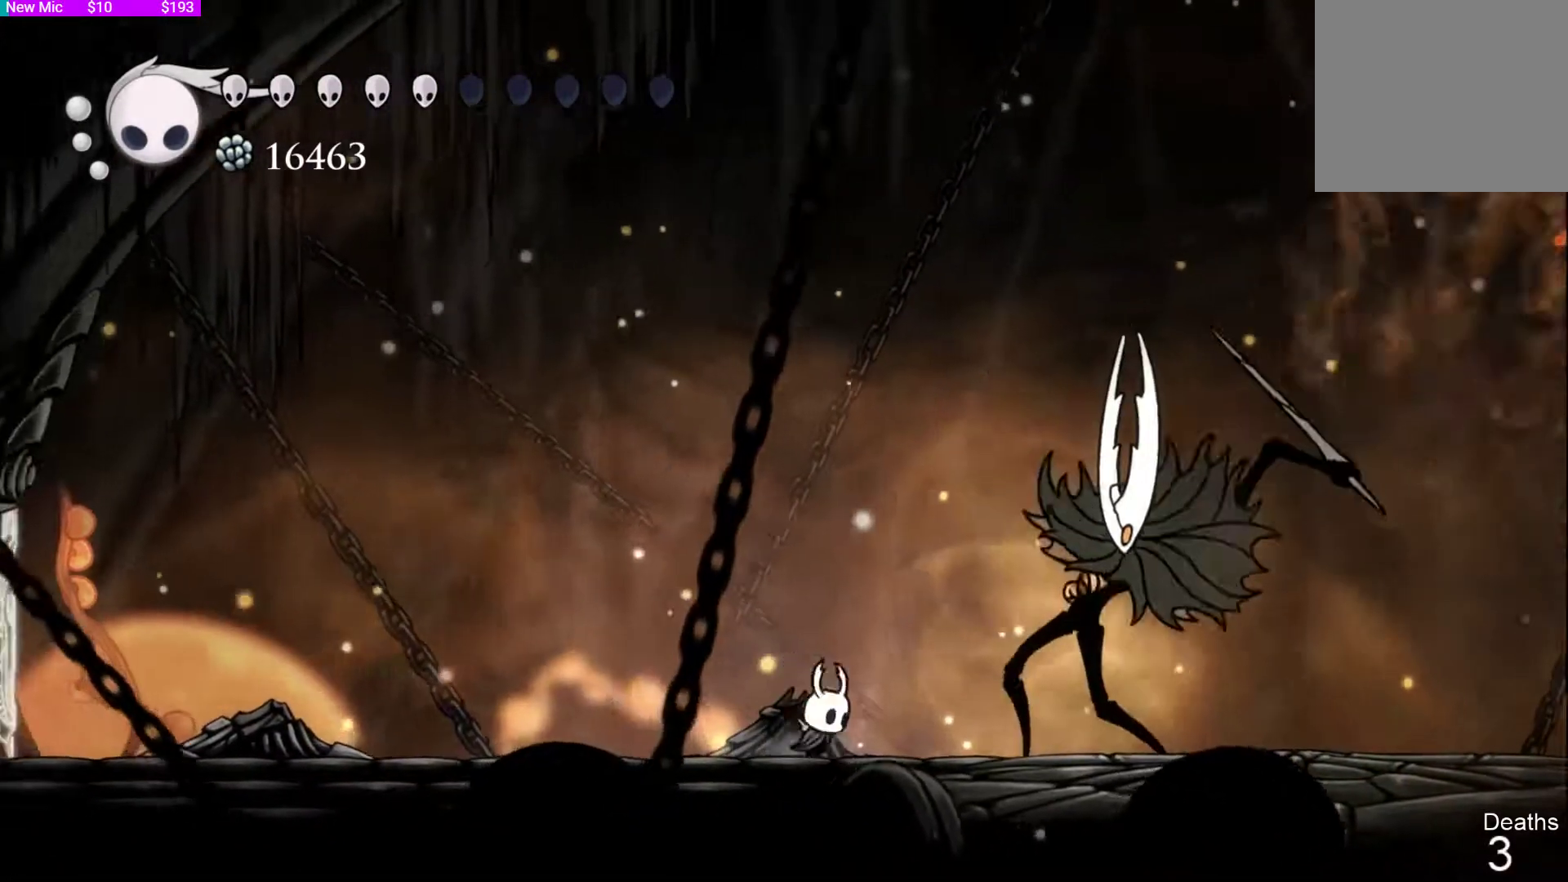
{"buttons": [], "left_stick": "center", "right_stick": "center"}
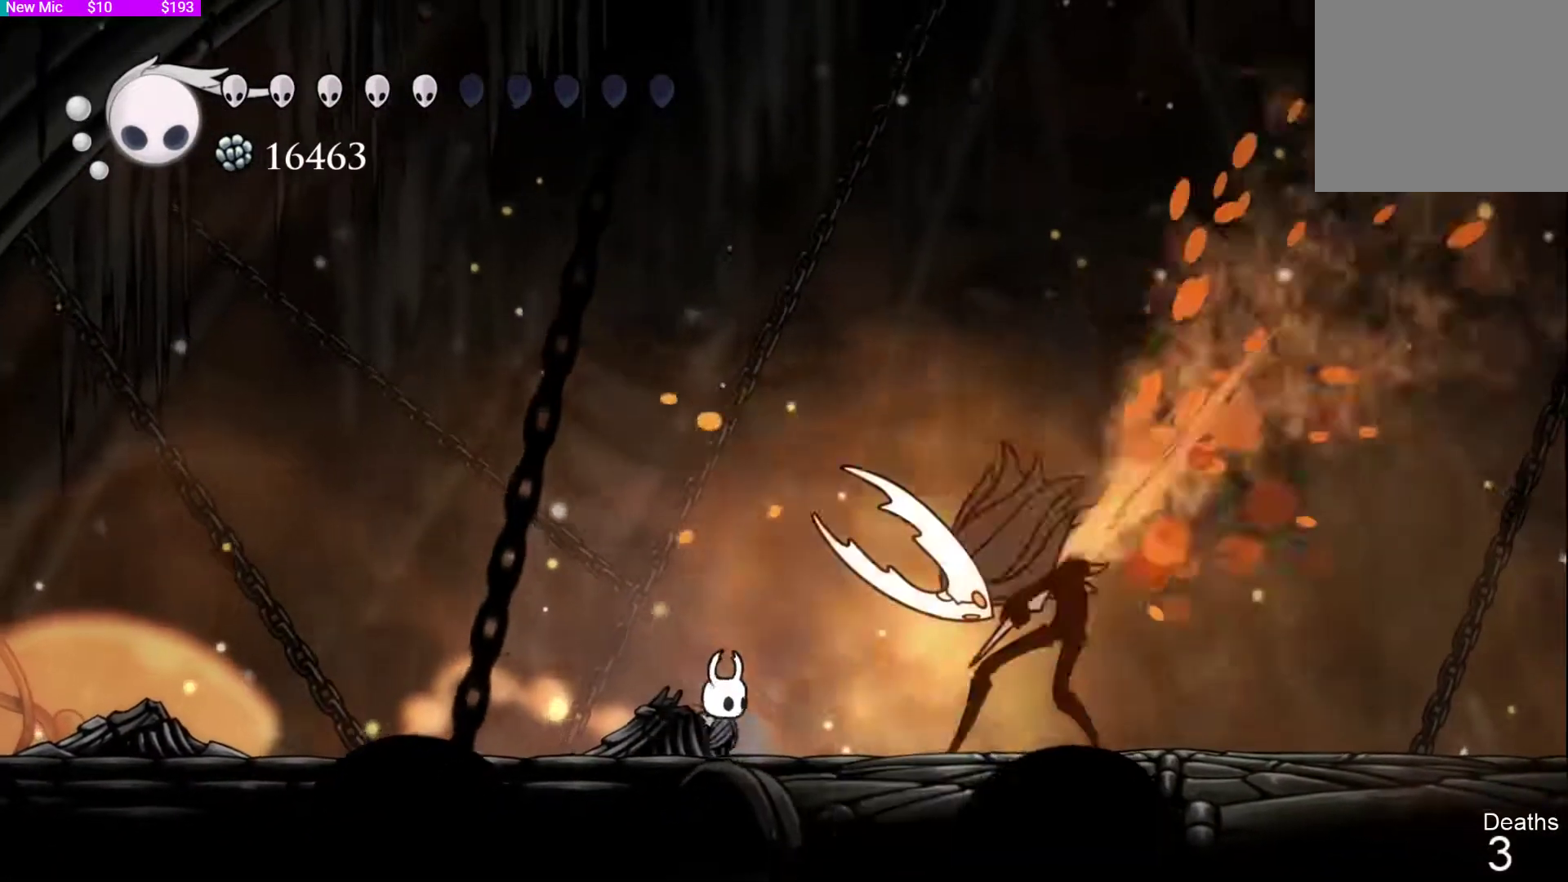
{"buttons": ["SQUARE", "DPAD_RIGHT"], "left_stick": "center", "right_stick": "center", "events": [[67, "DPAD_RIGHT", "down"], [67, "SQUARE", "down"], [200, "DPAD_RIGHT", "up"], [200, "SQUARE", "up"], [433, "DPAD_RIGHT", "down"], [467, "SQUARE", "down"]]}
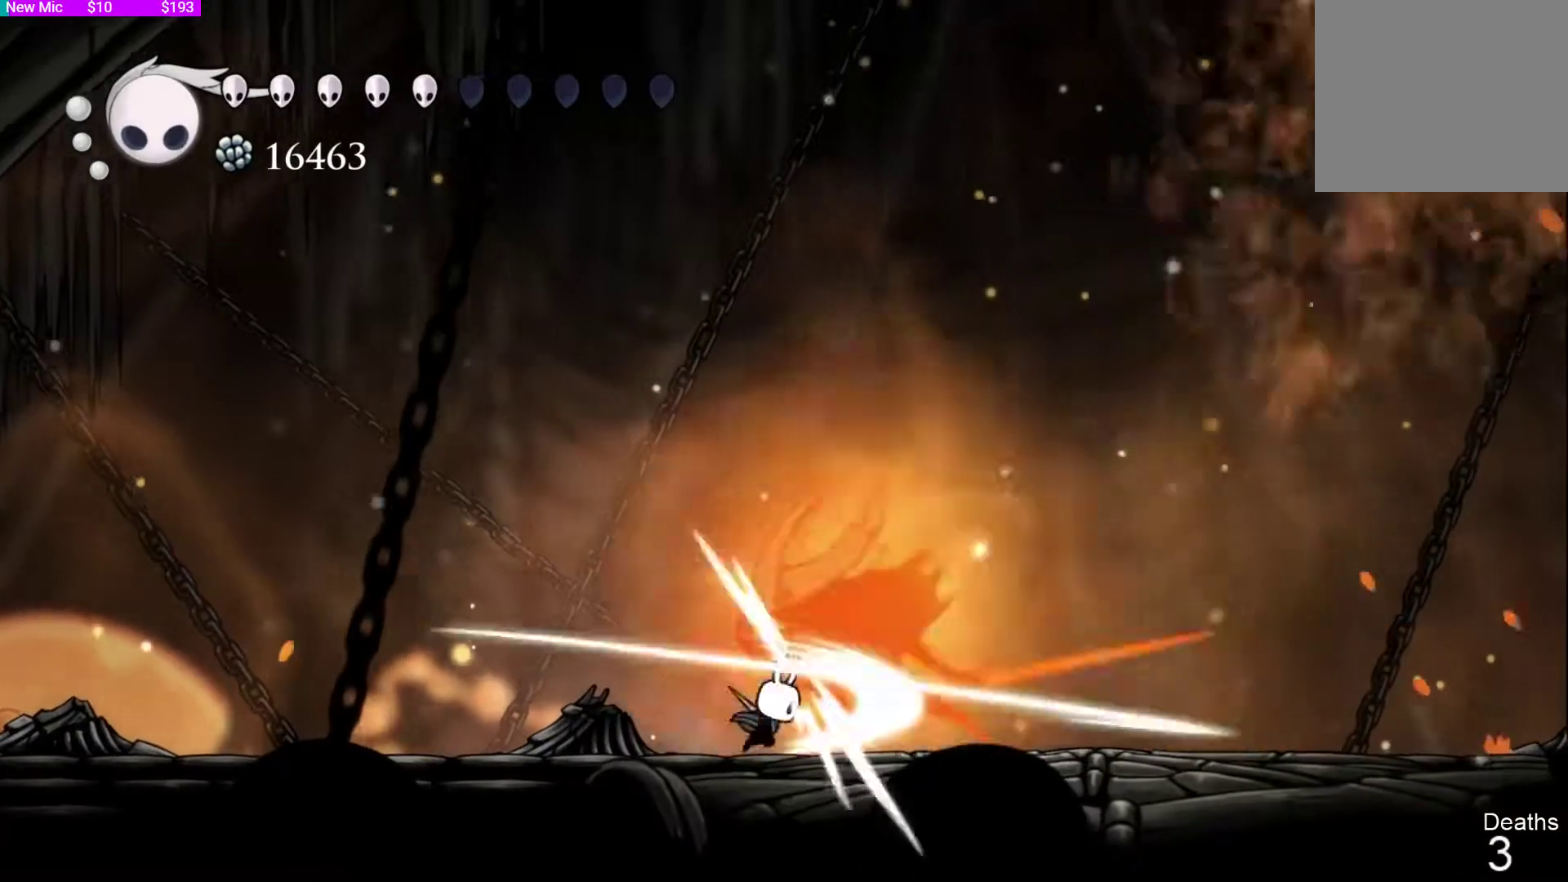
{"buttons": ["SQUARE"], "left_stick": "center", "right_stick": "center", "events": [[33, "DPAD_RIGHT", "up"], [133, "SQUARE", "up"], [367, "SQUARE", "down"]]}
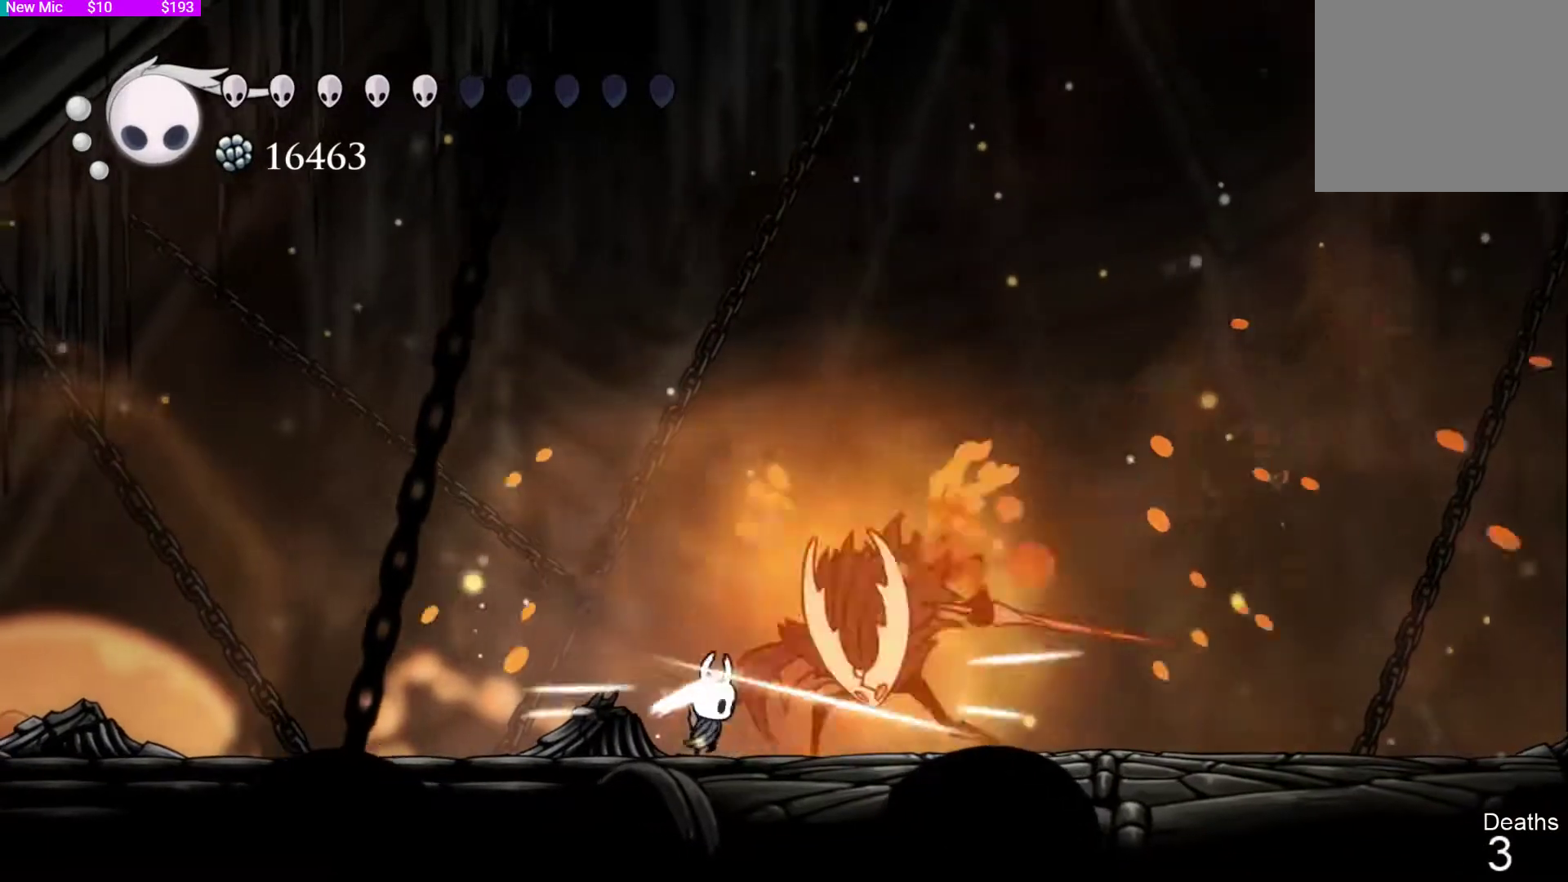
{"buttons": ["DPAD_LEFT"], "left_stick": "center", "right_stick": "center", "events": [[33, "SQUARE", "up"], [267, "SQUARE", "down"], [400, "SQUARE", "up"], [467, "DPAD_LEFT", "down"]]}
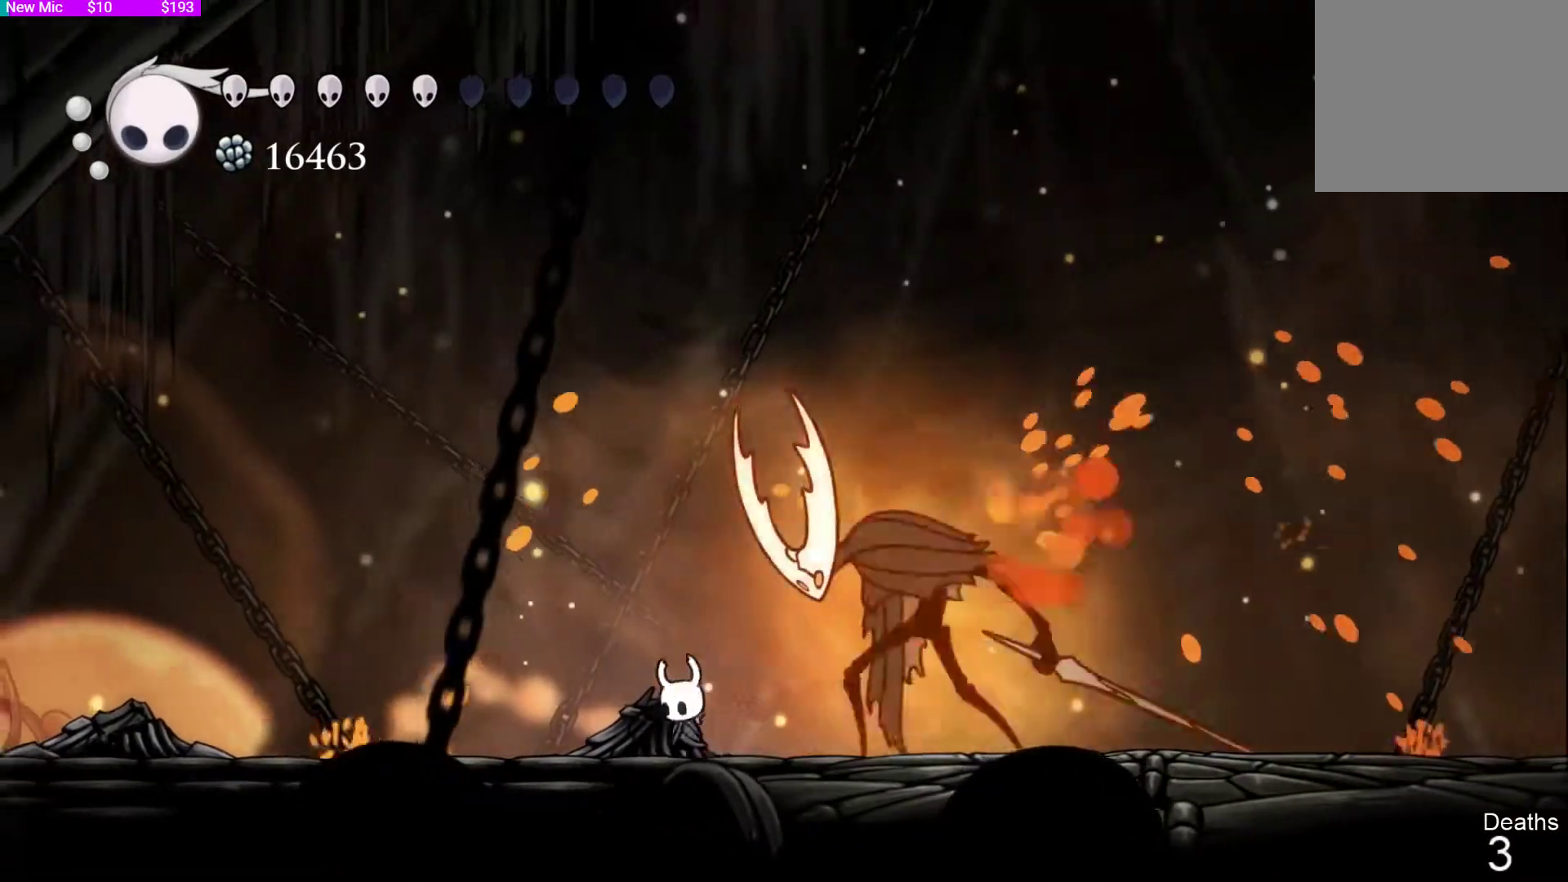
{"buttons": [], "left_stick": "center", "right_stick": "center", "events": [[500, "DPAD_LEFT", "up"]]}
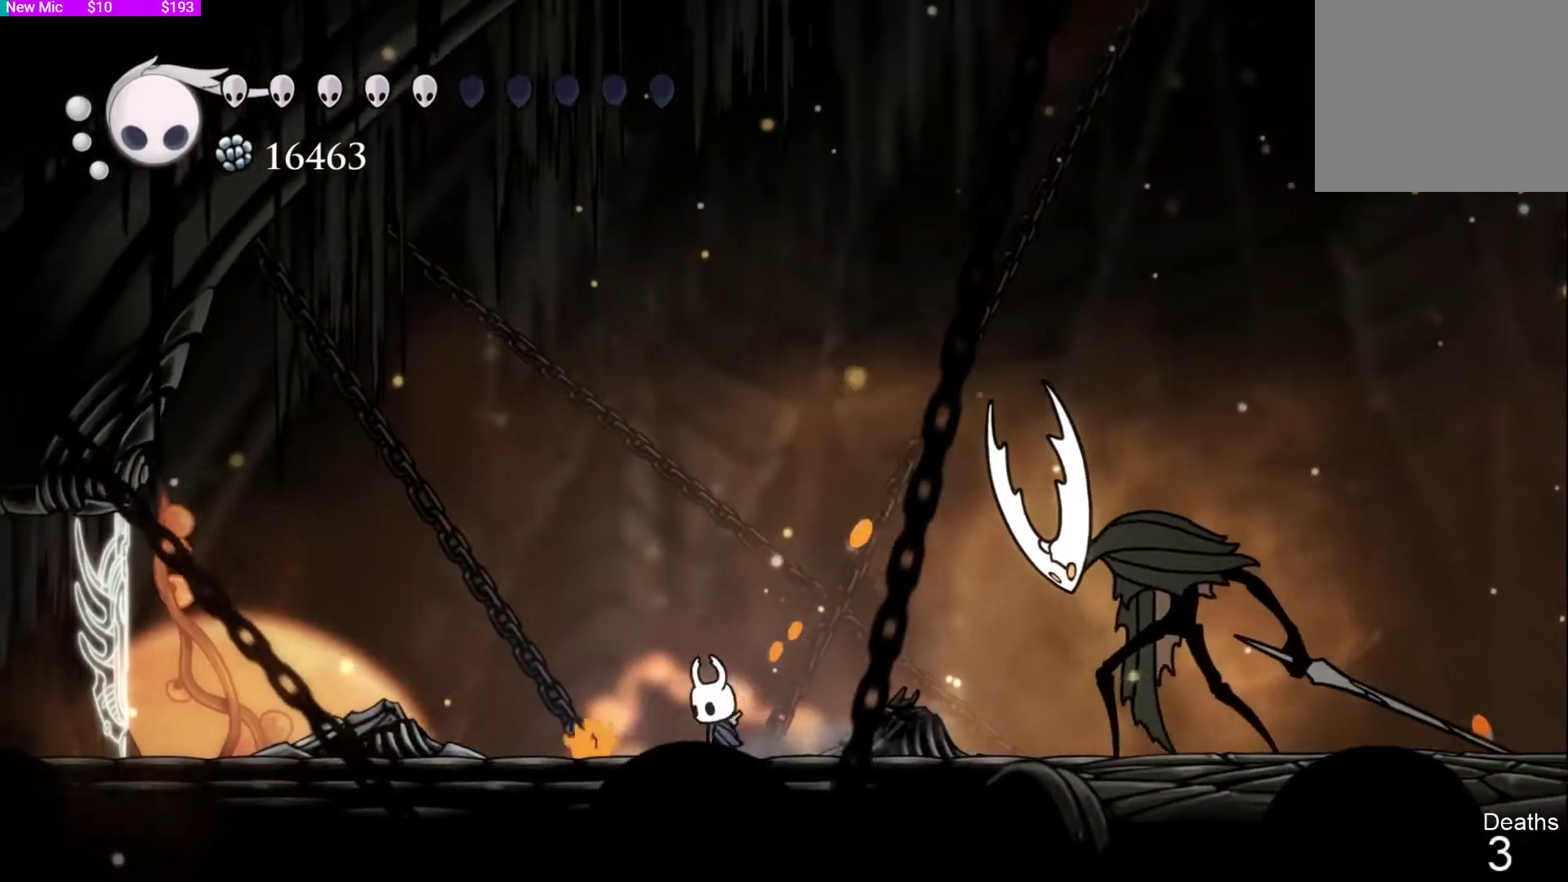
{"buttons": [], "left_stick": "center", "right_stick": "center", "events": []}
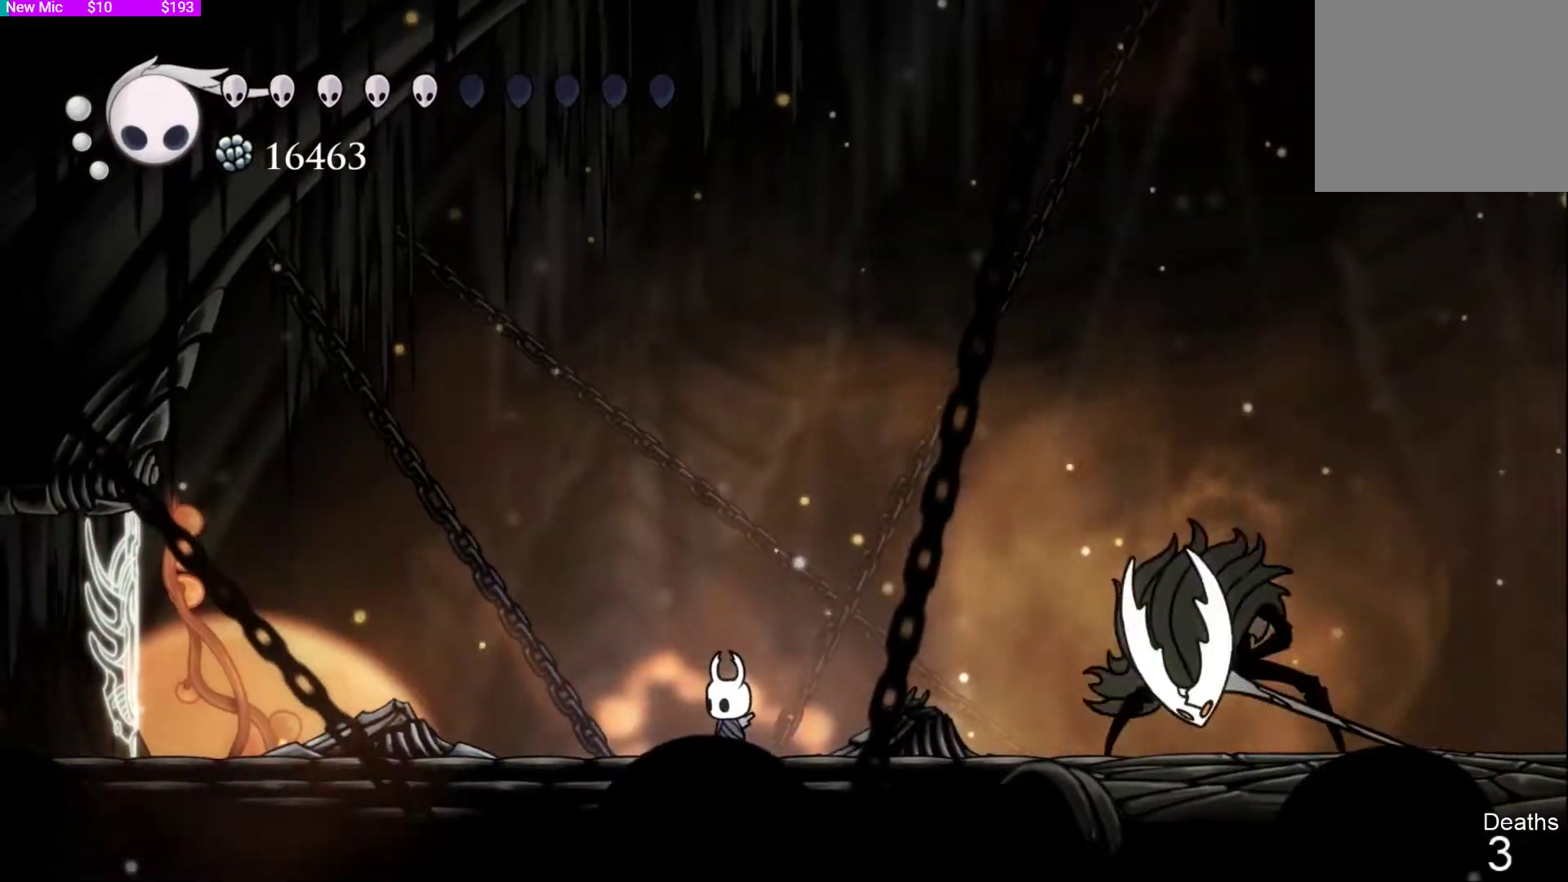
{"buttons": ["DPAD_RIGHT"], "left_stick": "center", "right_stick": "center", "events": [[500, "DPAD_RIGHT", "down"]]}
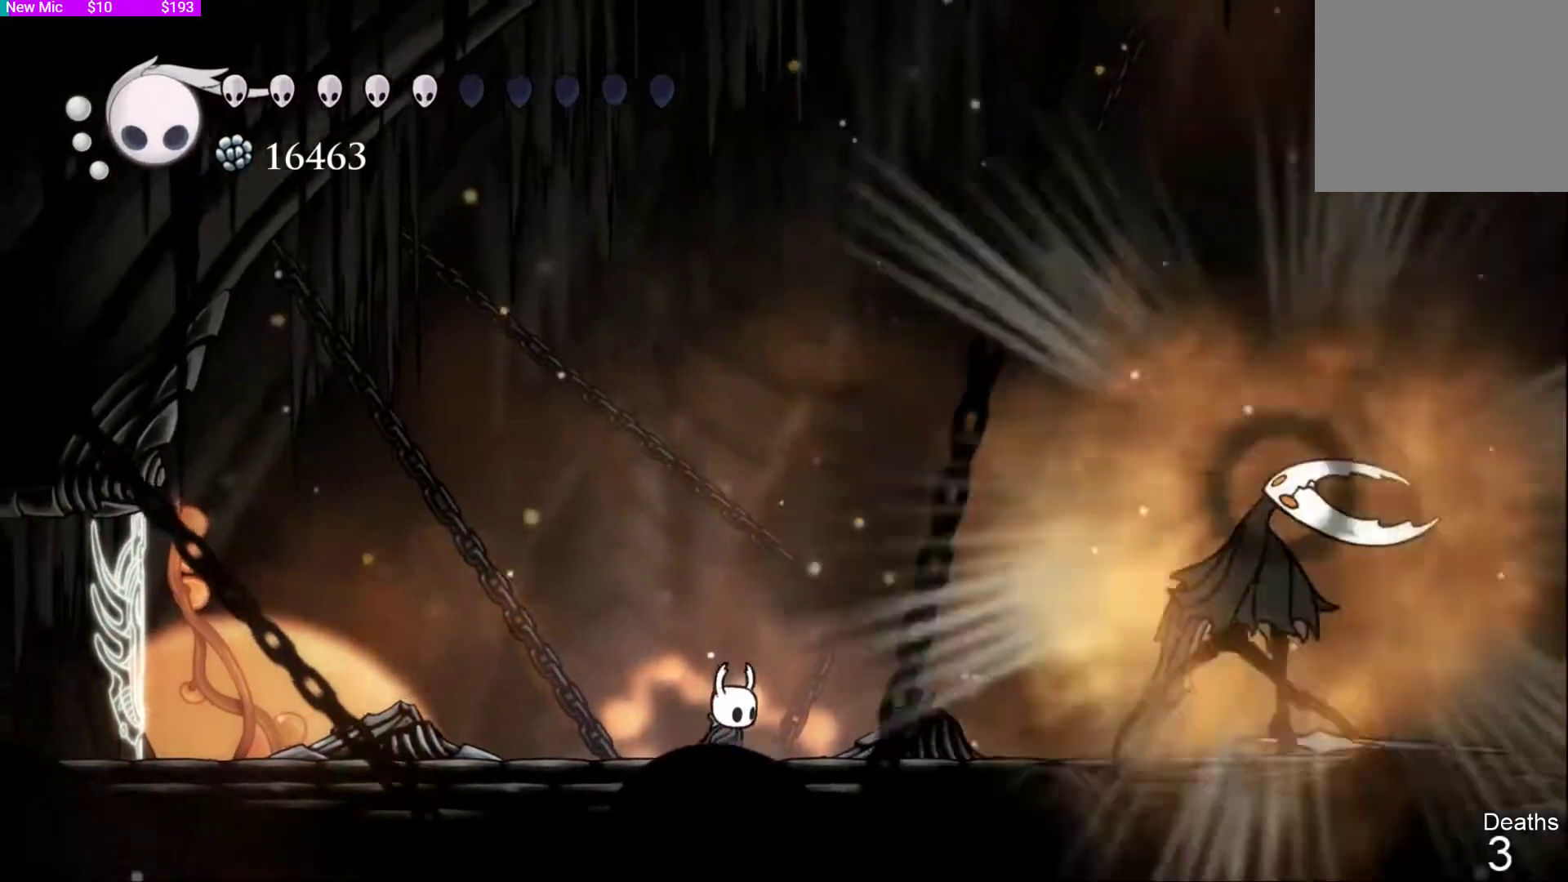
{"buttons": ["L1", "R1"], "left_stick": "left", "right_stick": "center"}
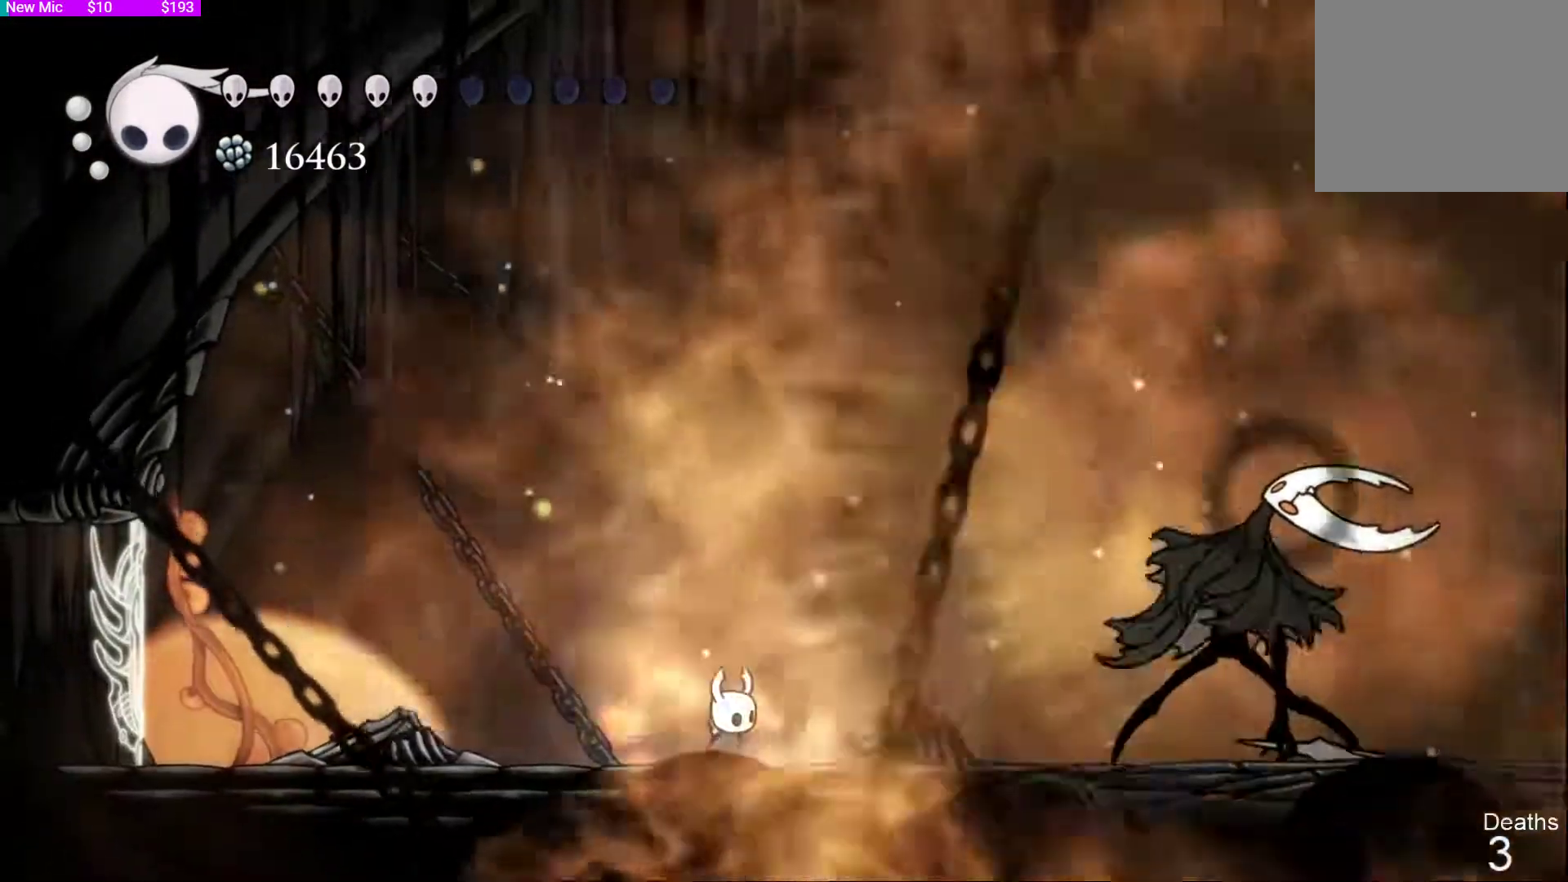
{"buttons": [], "left_stick": "center", "right_stick": "center", "events": [[33, "R1", "up"], [33, "left_stick", "center"], [67, "L1", "up"]]}
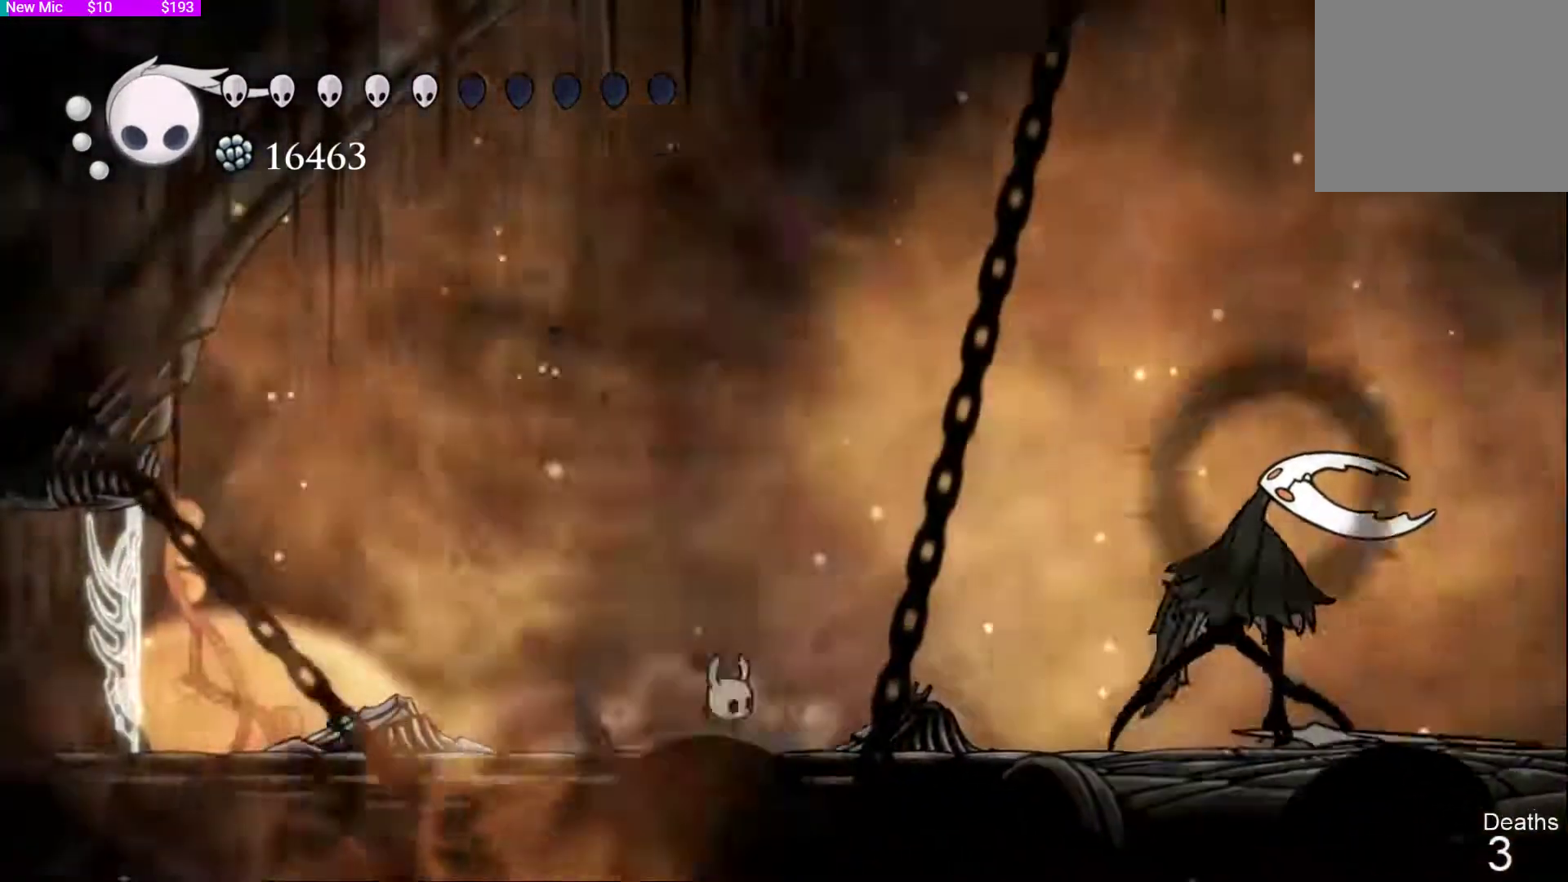
{"buttons": [], "left_stick": "up-right", "right_stick": "left", "events": [[100, "right_stick", "left"], [200, "left_stick", "right"], [333, "left_stick", "up-right"]]}
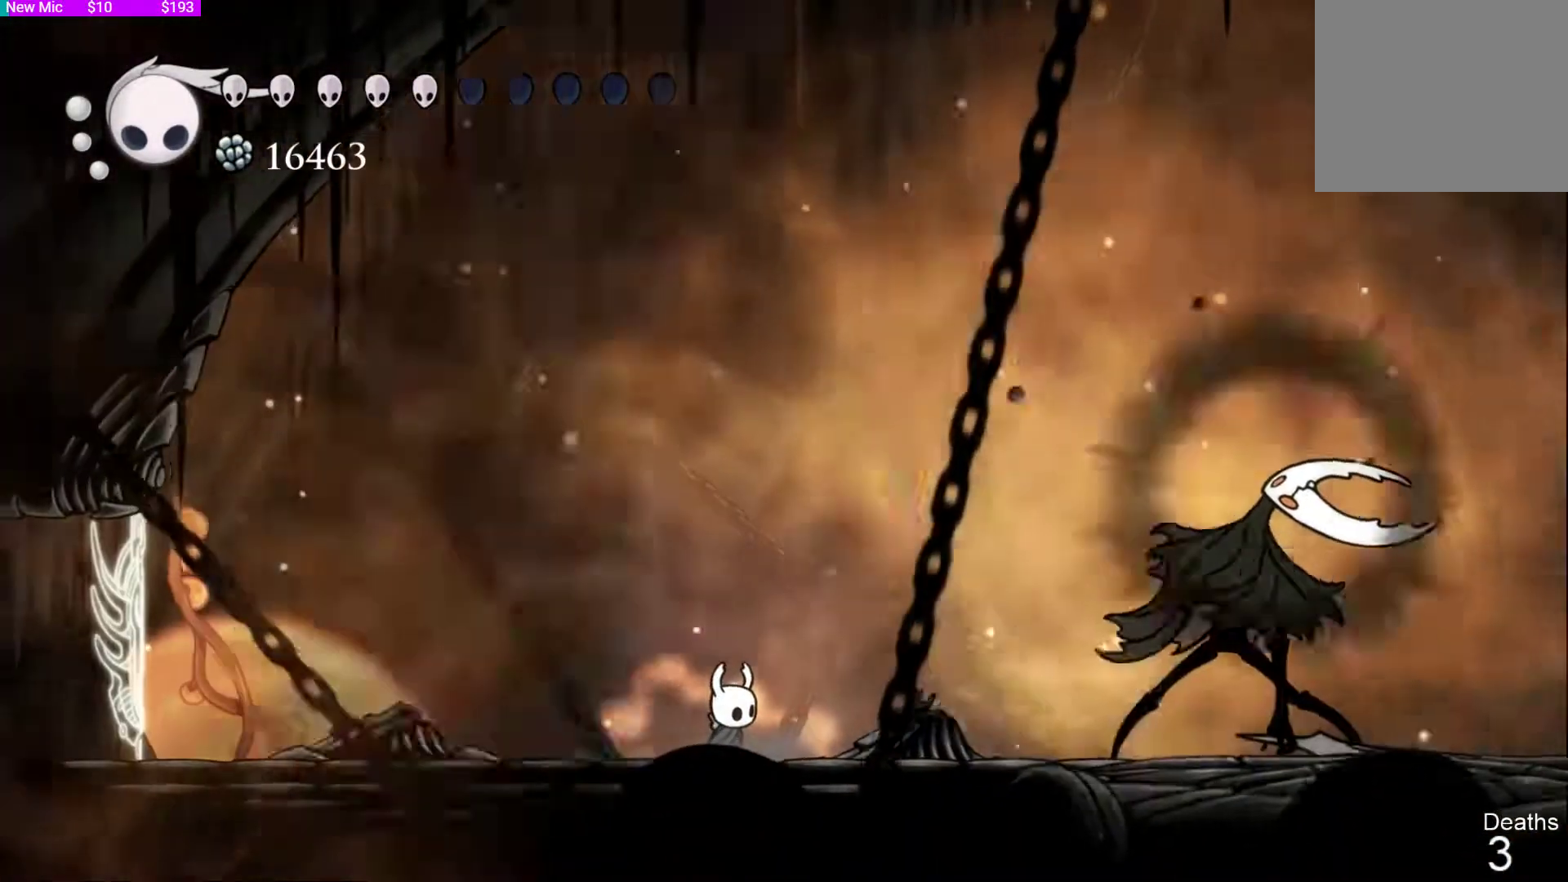
{"buttons": [], "left_stick": "center", "right_stick": "center", "events": [[100, "left_stick", "center"], [133, "right_stick", "center"]]}
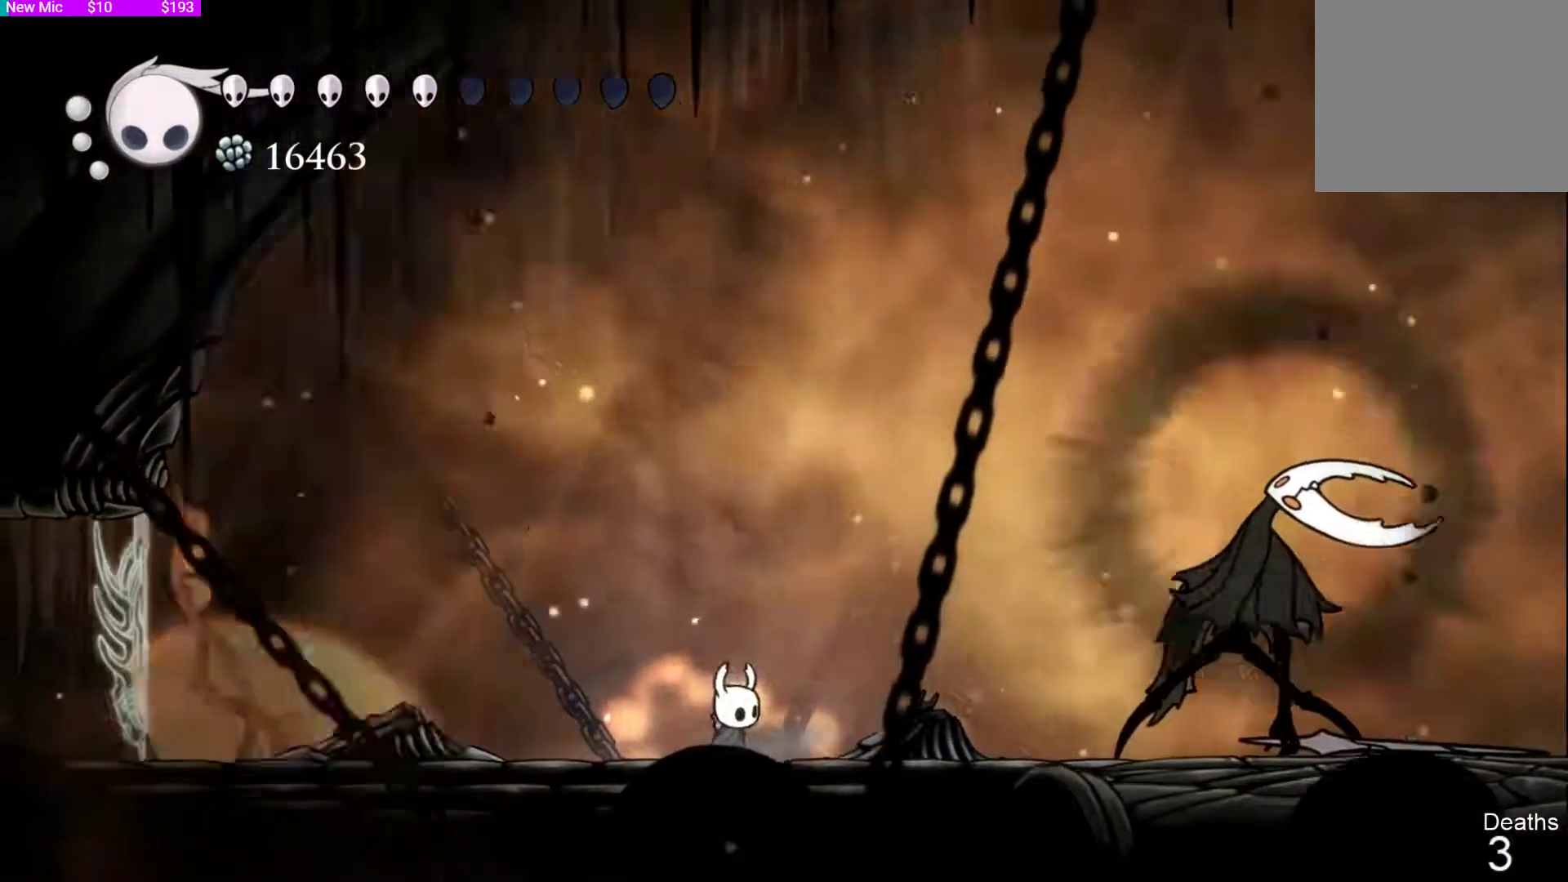
{"buttons": [], "left_stick": "center", "right_stick": "center", "events": [[167, "L1", "down"], [267, "L1", "up"]]}
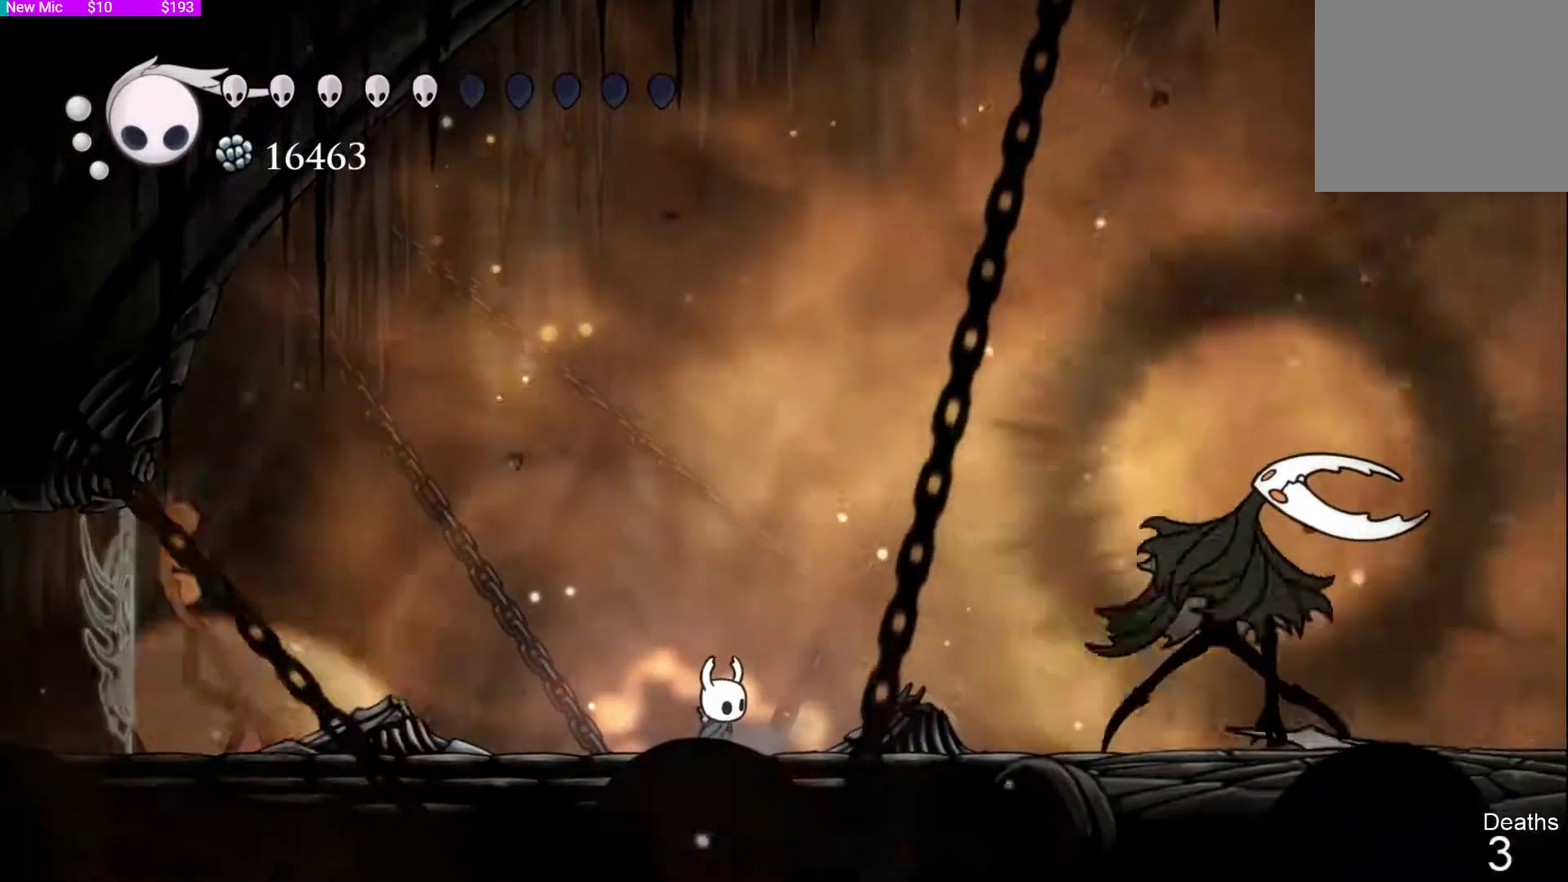
{"buttons": [], "left_stick": "center", "right_stick": "center", "events": [[200, "right_stick", "up-left"], [333, "right_stick", "center"]]}
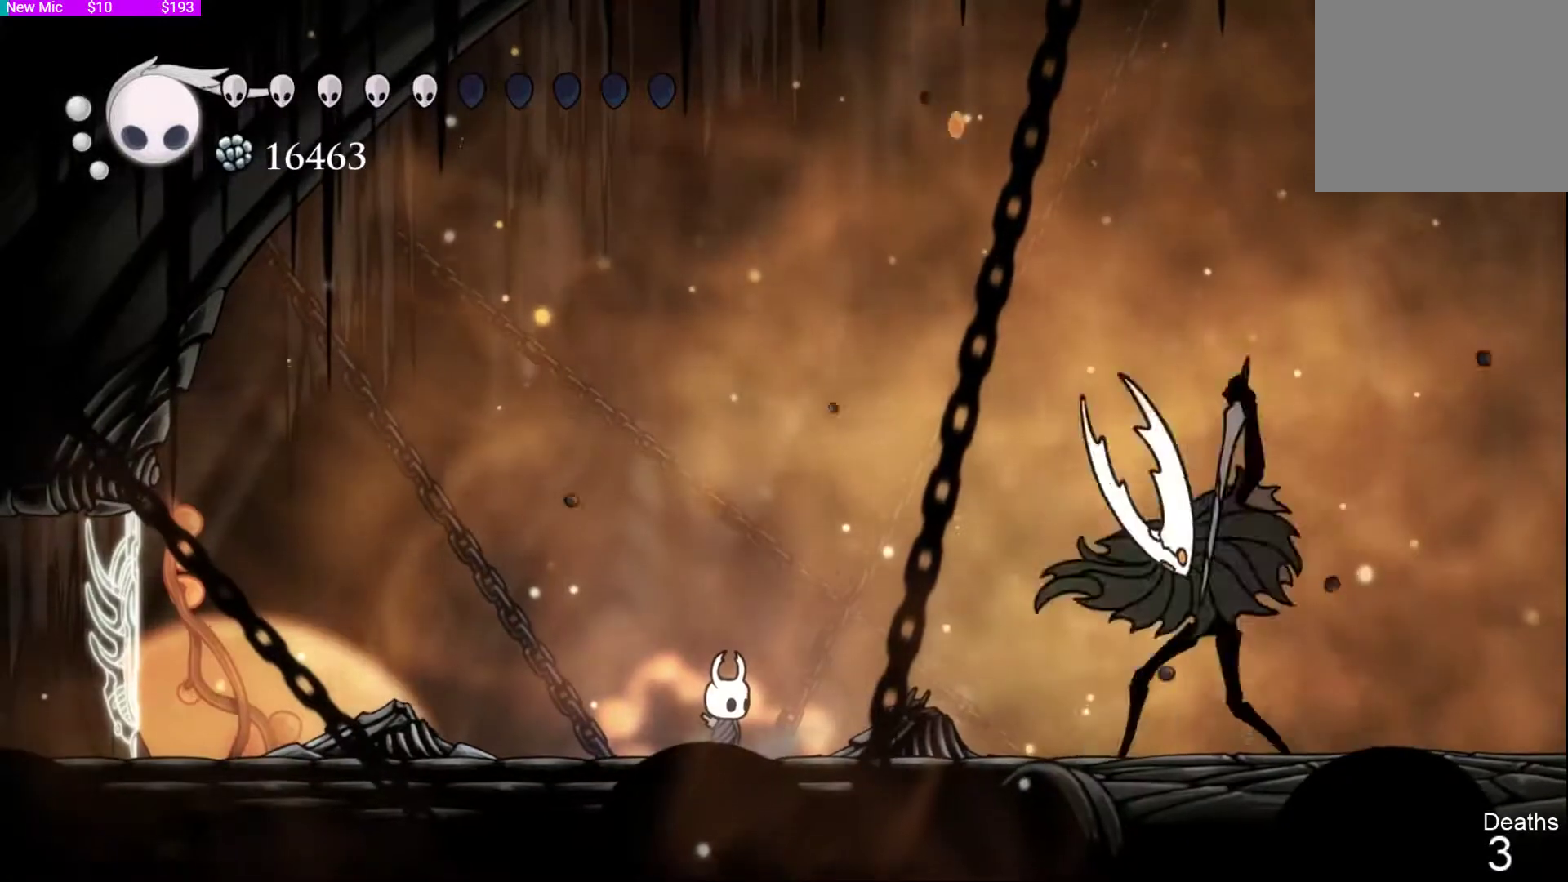
{"buttons": [], "left_stick": "center", "right_stick": "center", "events": []}
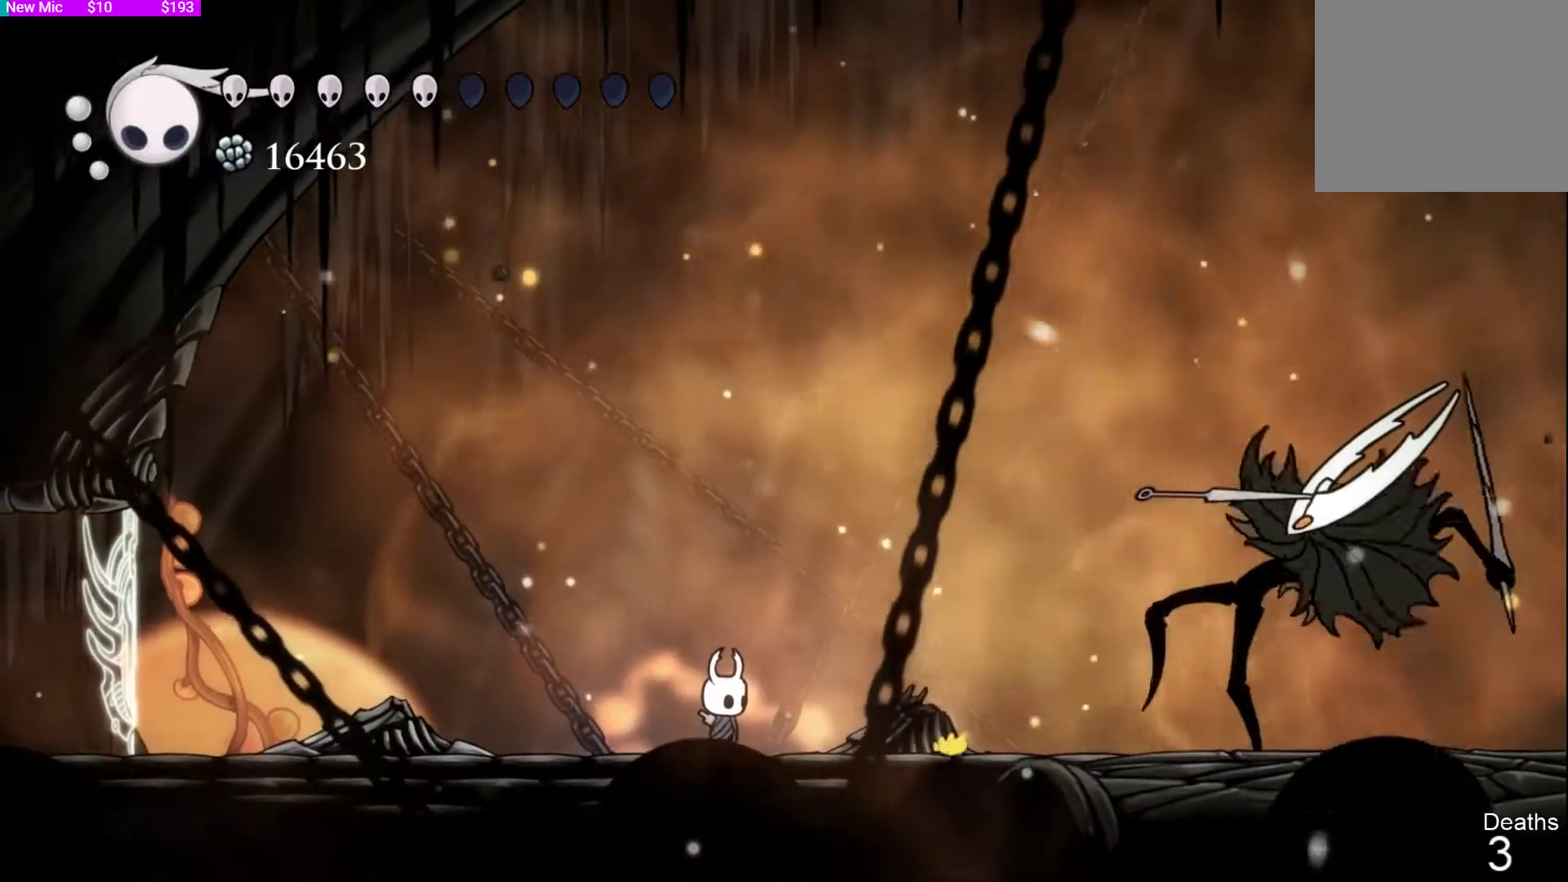
{"buttons": [], "left_stick": "center", "right_stick": "center"}
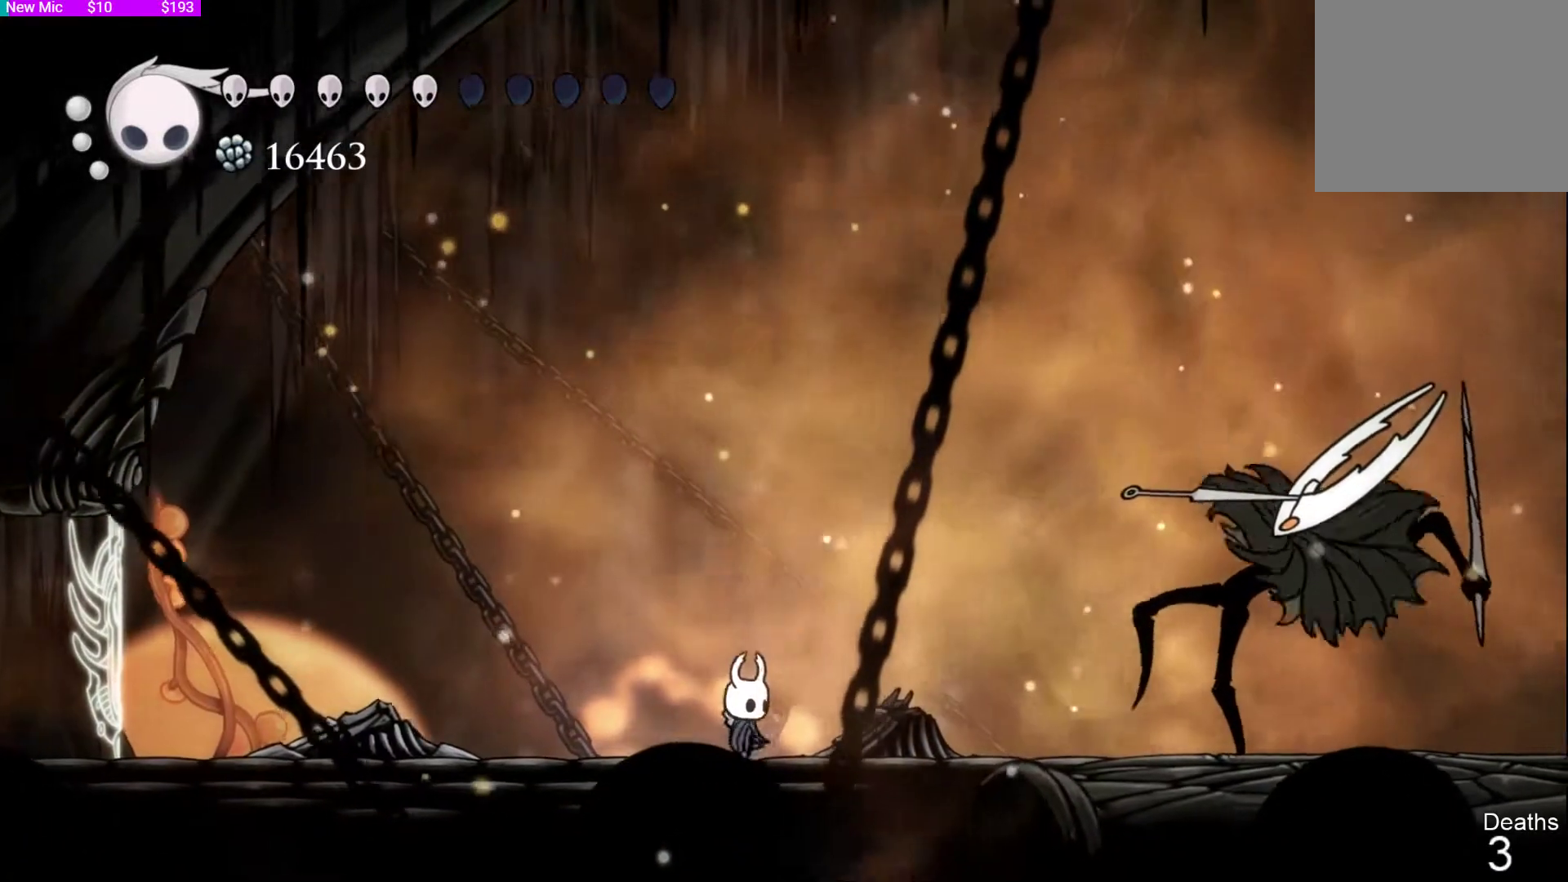
{"buttons": ["DPAD_RIGHT"], "left_stick": "center", "right_stick": "center", "events": [[100, "DPAD_RIGHT", "down"], [300, "left_stick", "left"], [367, "left_stick", "center"]]}
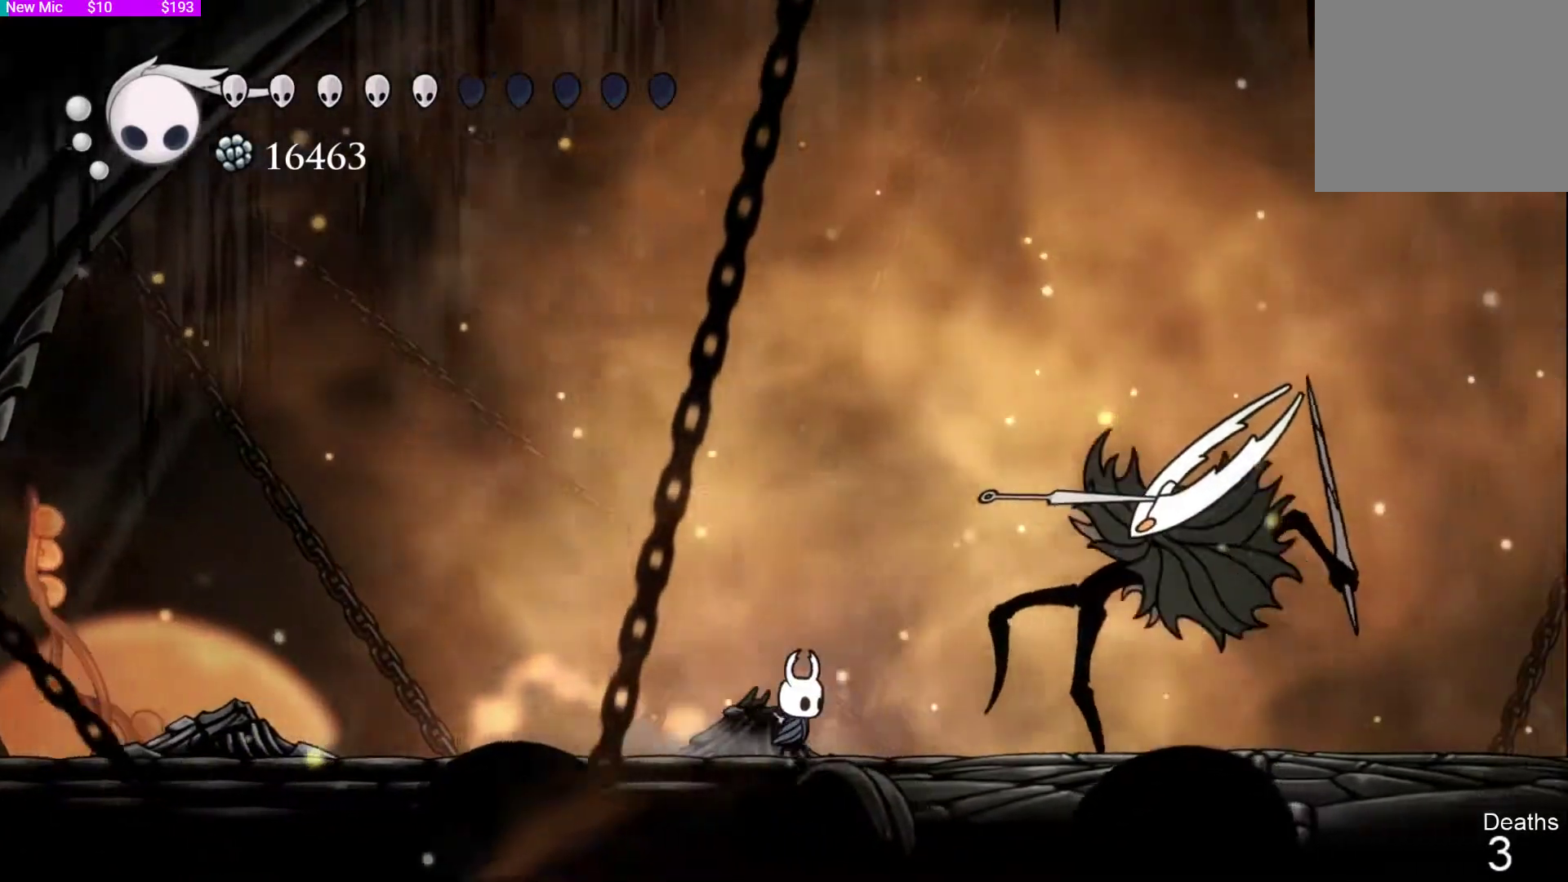
{"buttons": [], "left_stick": "center", "right_stick": "center", "events": [[367, "DPAD_RIGHT", "up"]]}
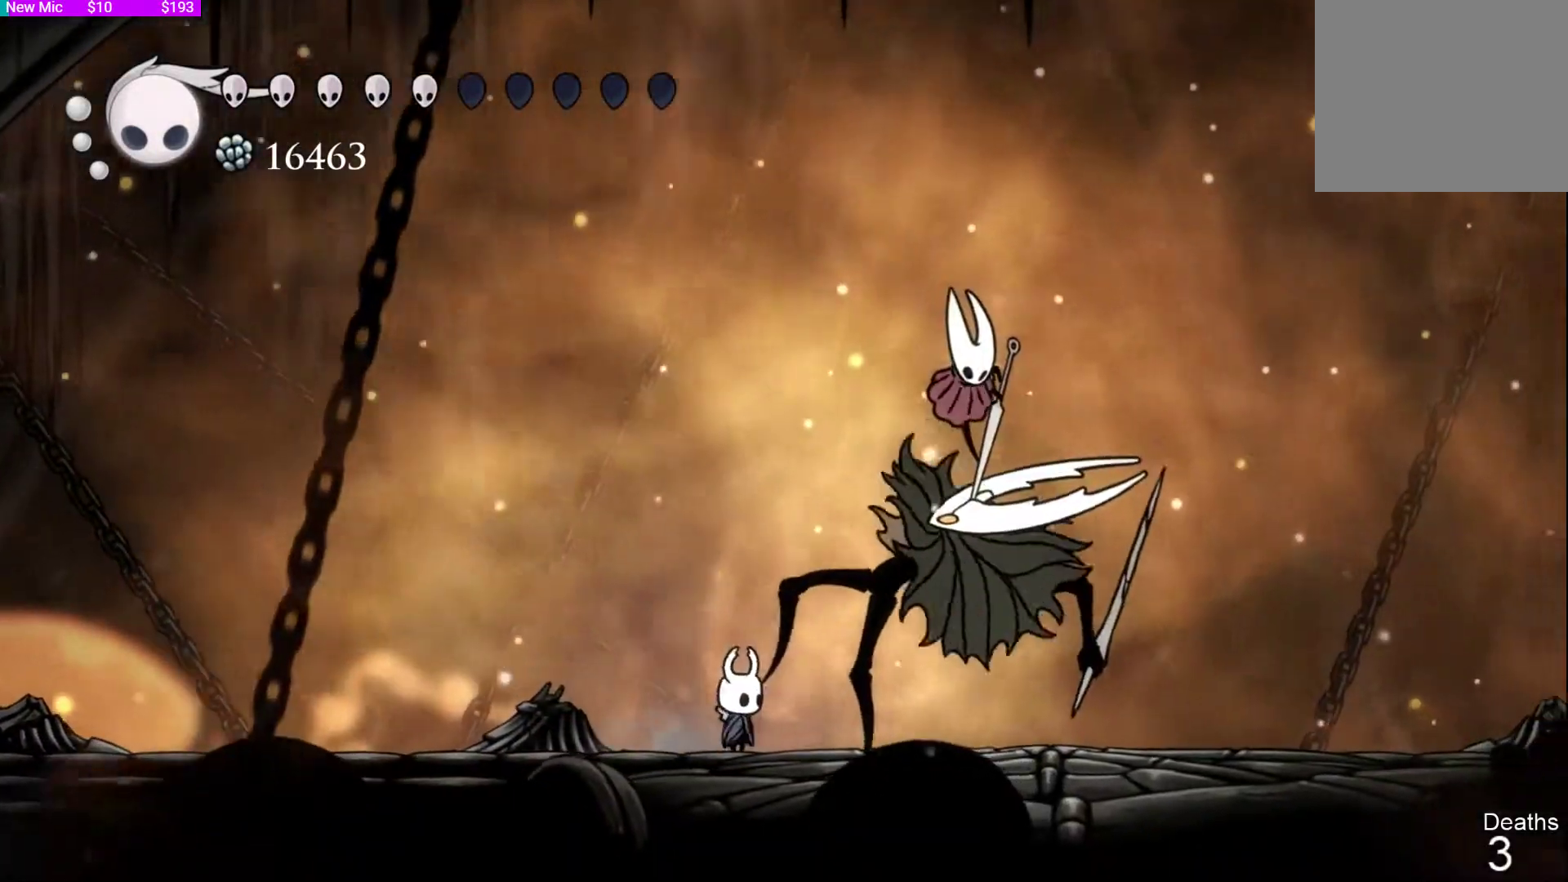
{"buttons": ["TRIANGLE"], "left_stick": "center", "right_stick": "center", "events": [[433, "TRIANGLE", "down"]]}
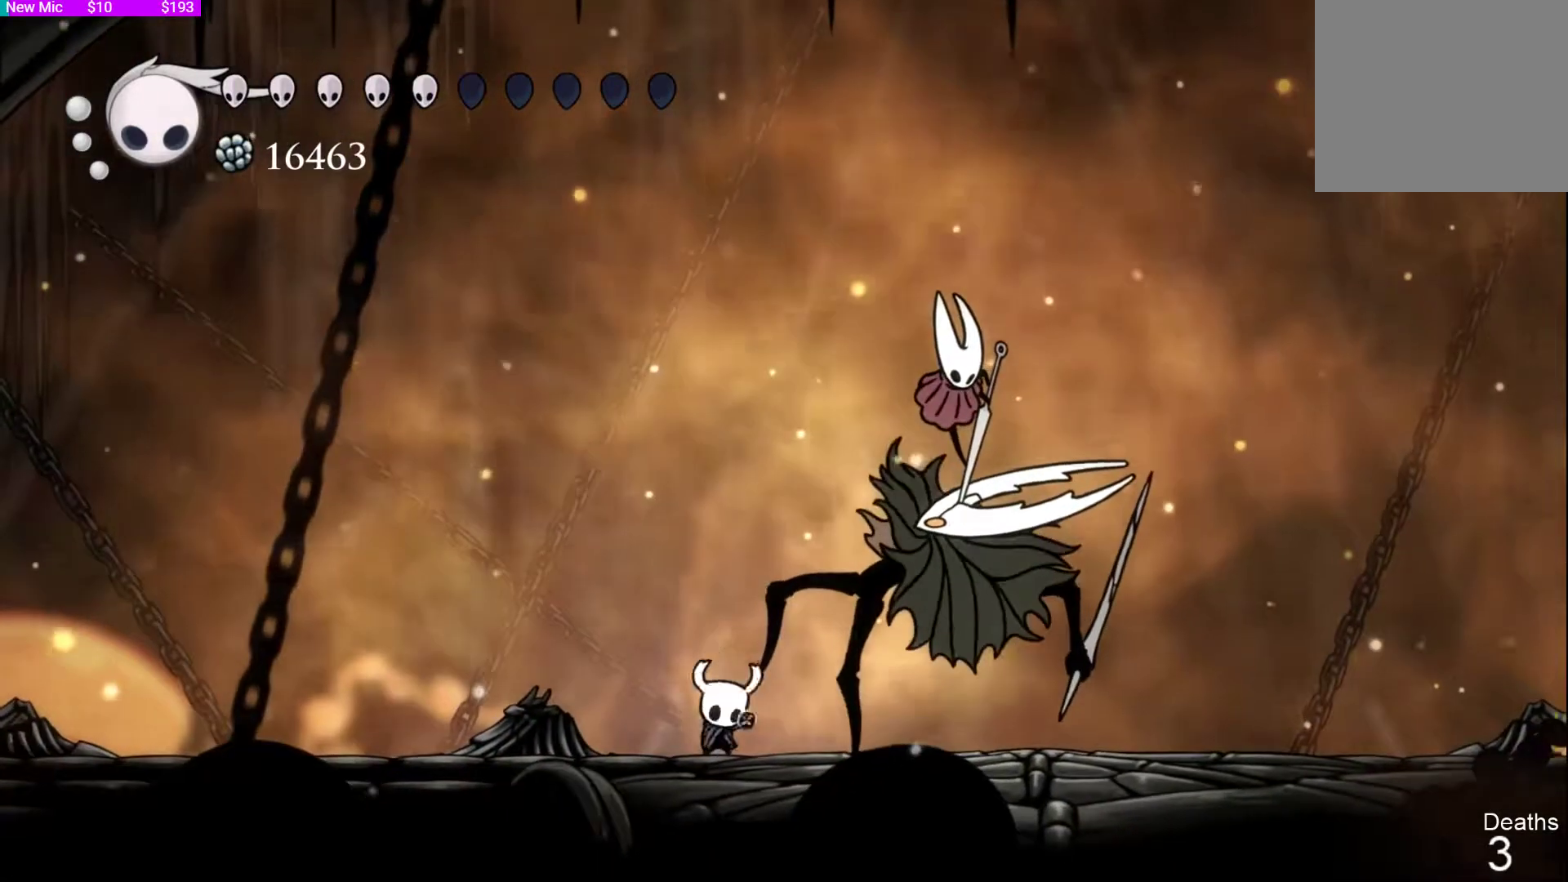
{"buttons": ["TRIANGLE"], "left_stick": "center", "right_stick": "center", "events": []}
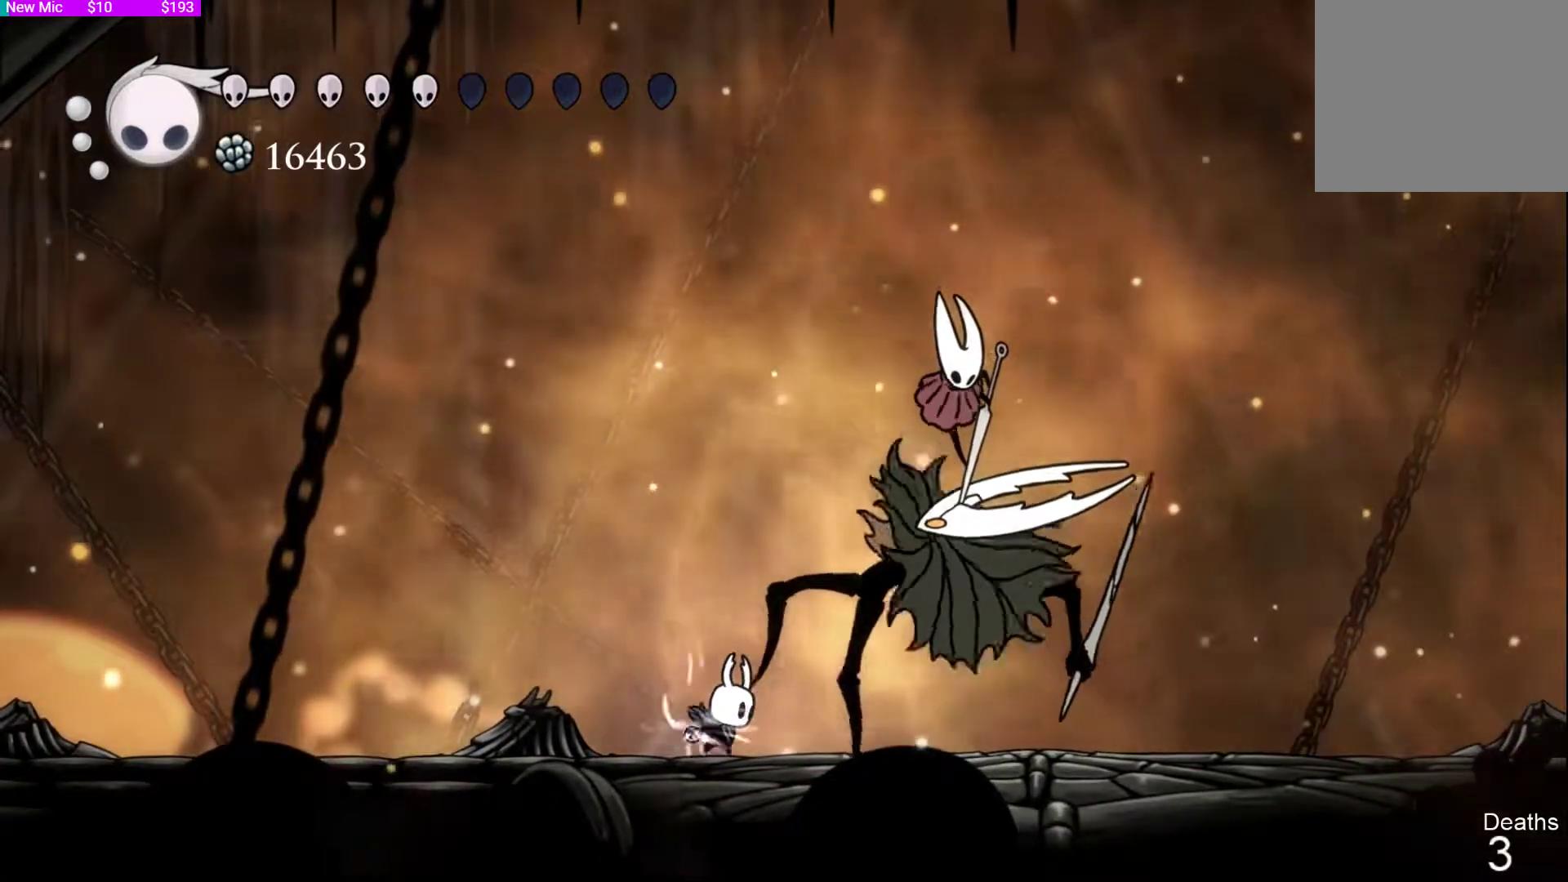
{"buttons": ["TRIANGLE"], "left_stick": "center", "right_stick": "center", "events": []}
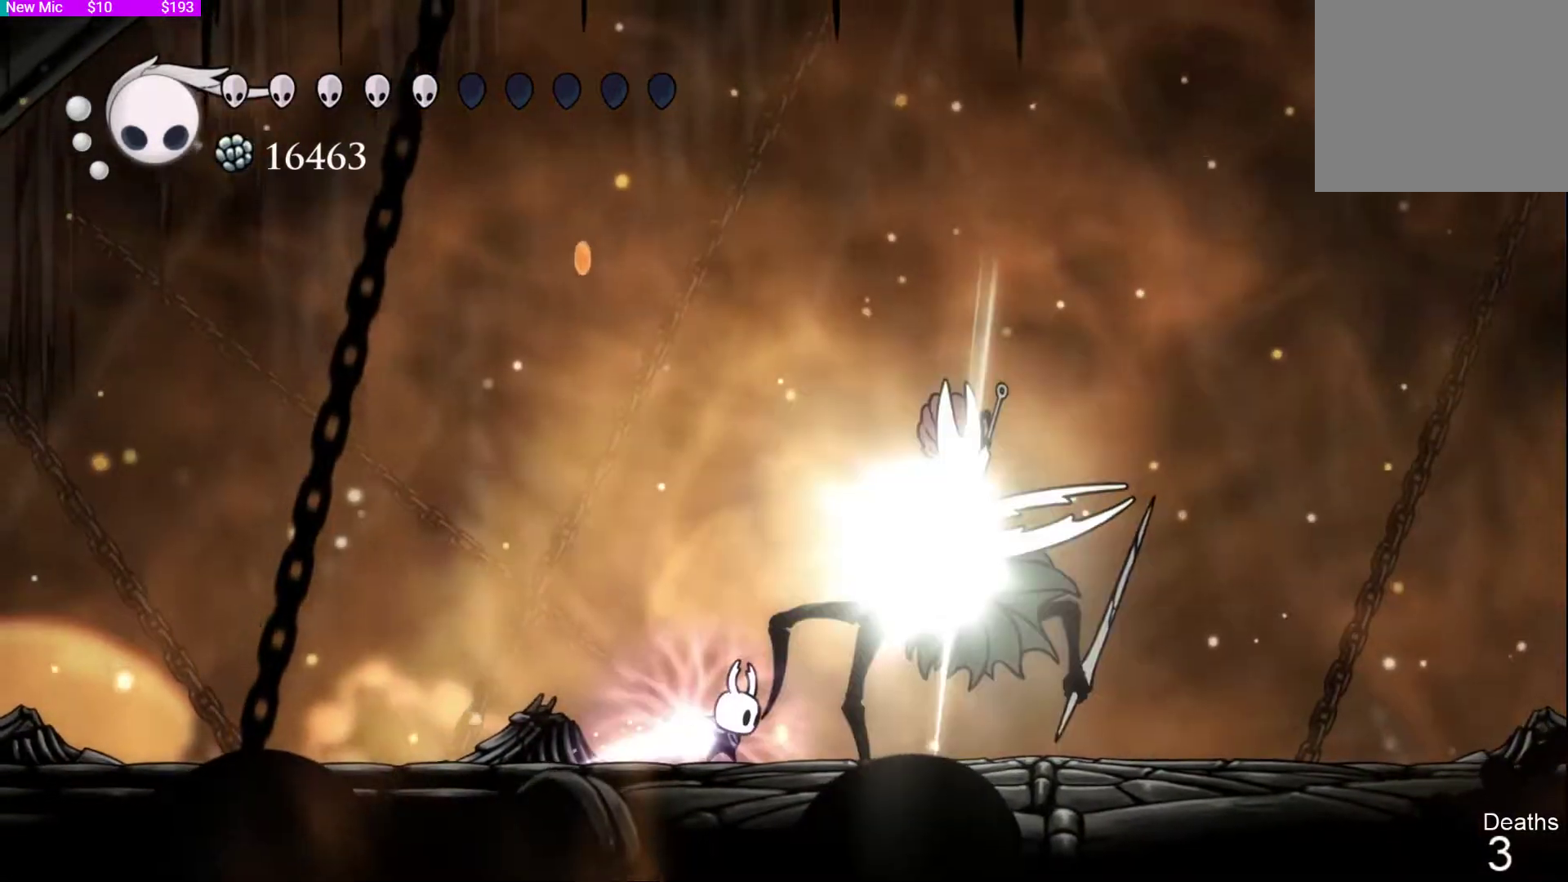
{"buttons": ["TRIANGLE"], "left_stick": "center", "right_stick": "center", "events": []}